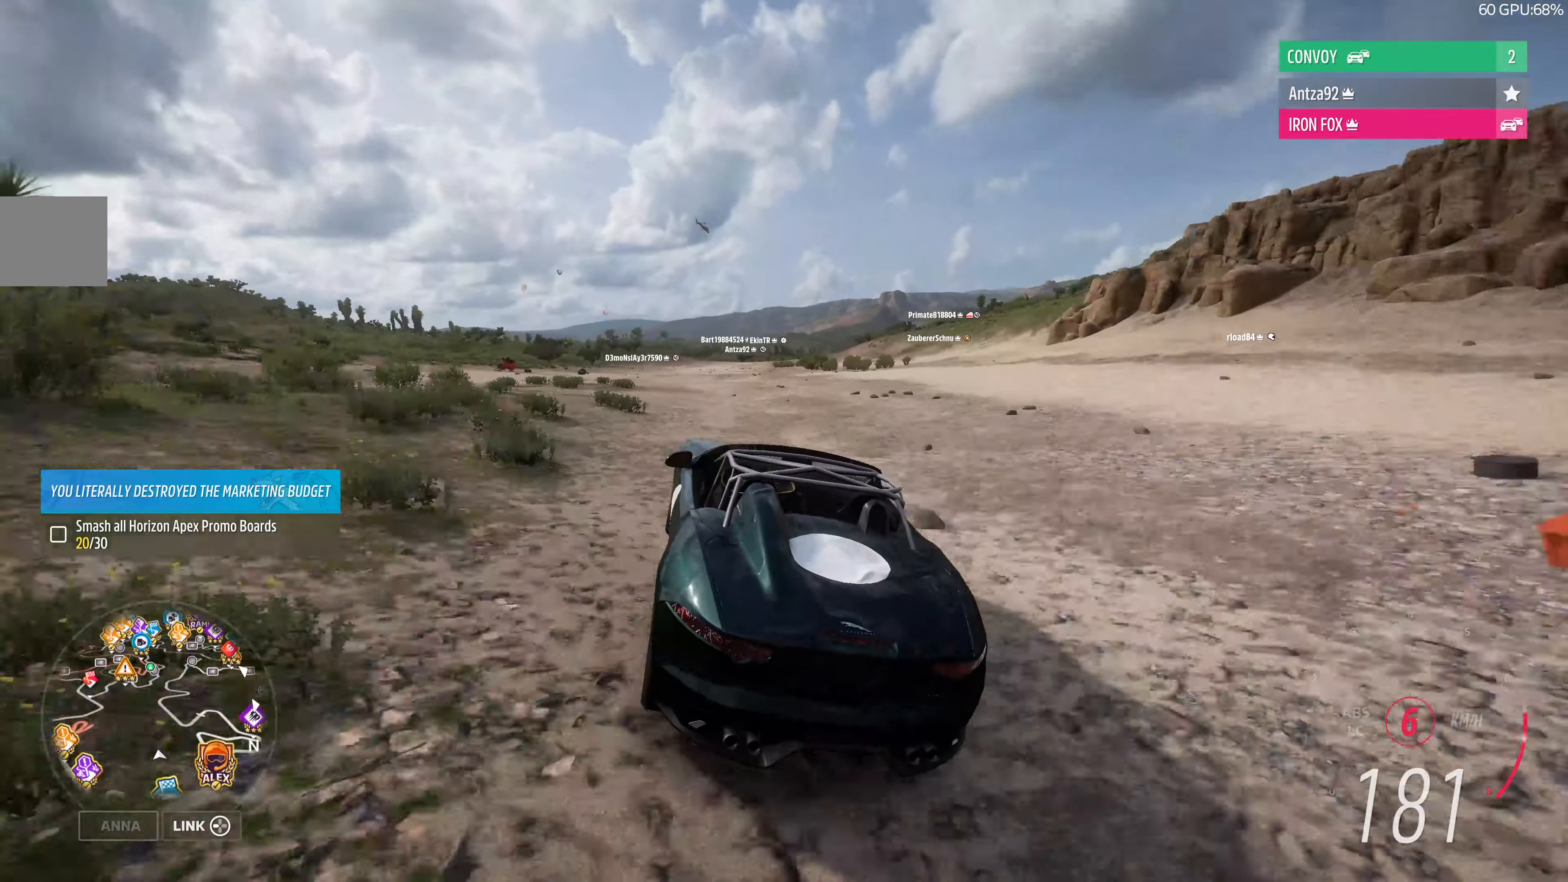
Gameplay with a controller (PlayStation layout); each line is a JSON object with the inputs held at the frame after it. "events" lists button and stick changes between this image and that frame as [ms after this image, input, new state], when the widget could be followed in between.
{"buttons": ["R2"], "left_stick": "up", "right_stick": "up", "events": [[100, "left_stick", "up"]]}
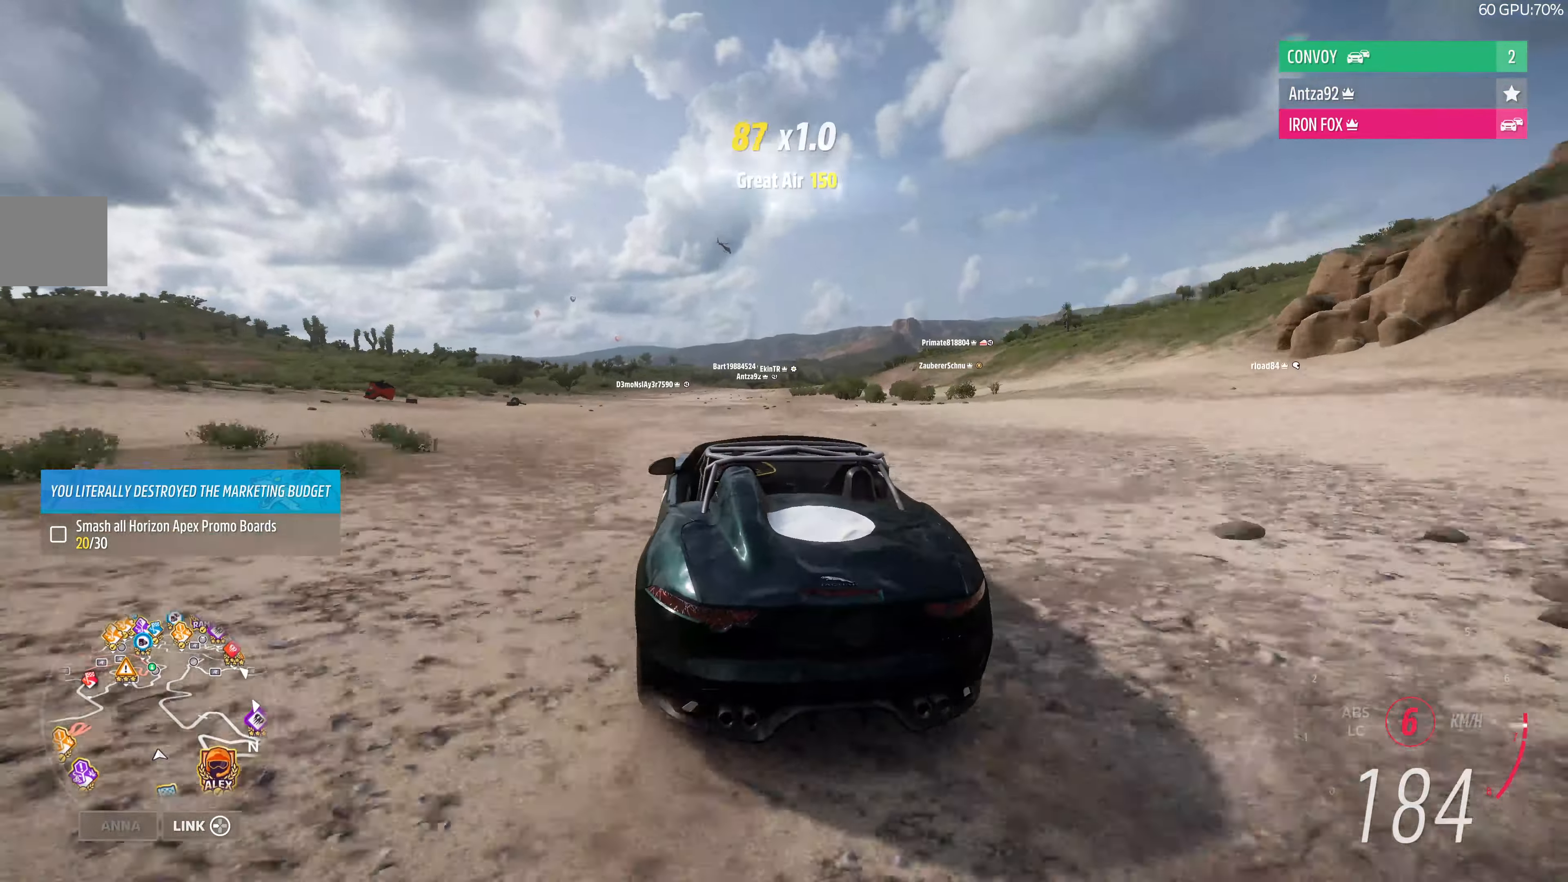
{"buttons": ["R2"], "left_stick": "up", "right_stick": "up", "events": []}
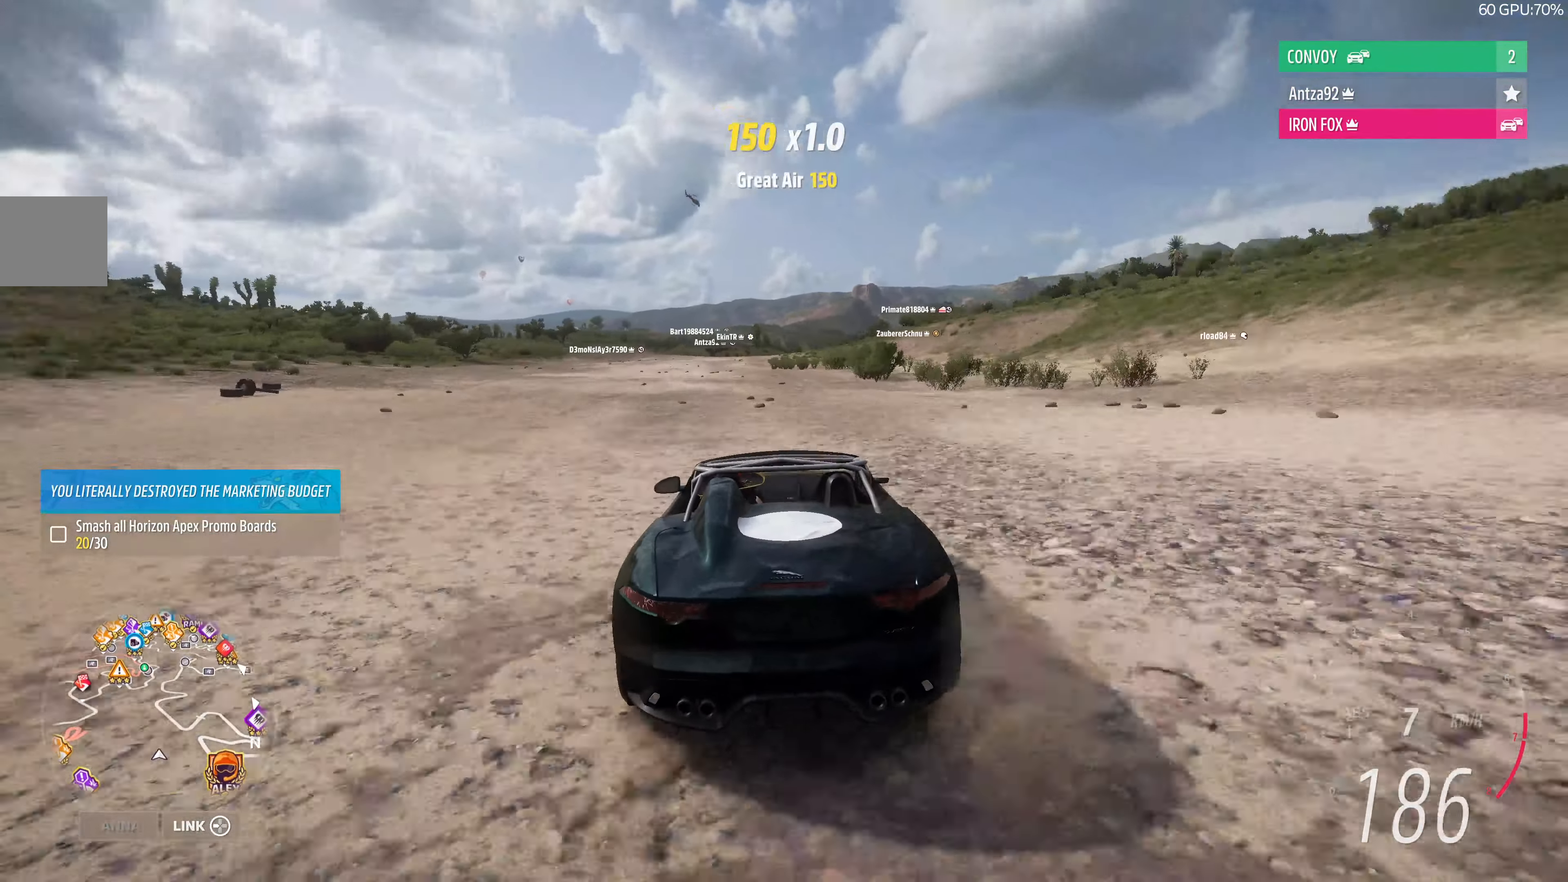
{"buttons": ["R2"], "left_stick": "up-left", "right_stick": "up", "events": [[234, "left_stick", "up-left"]]}
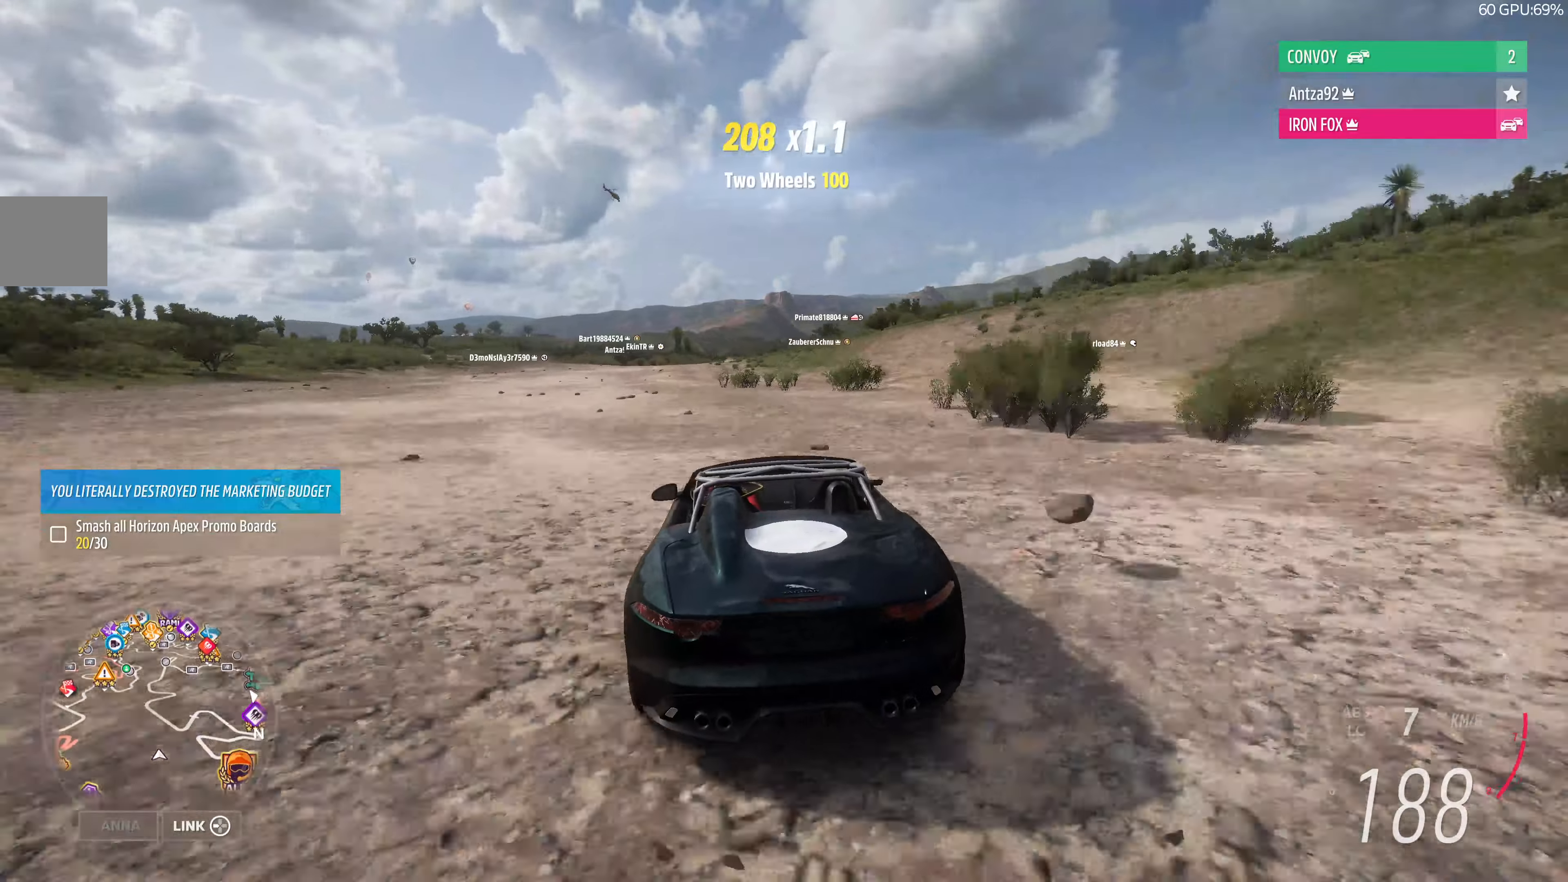
{"buttons": ["R2"], "left_stick": "up-right", "right_stick": "up", "events": [[200, "left_stick", "up-right"]]}
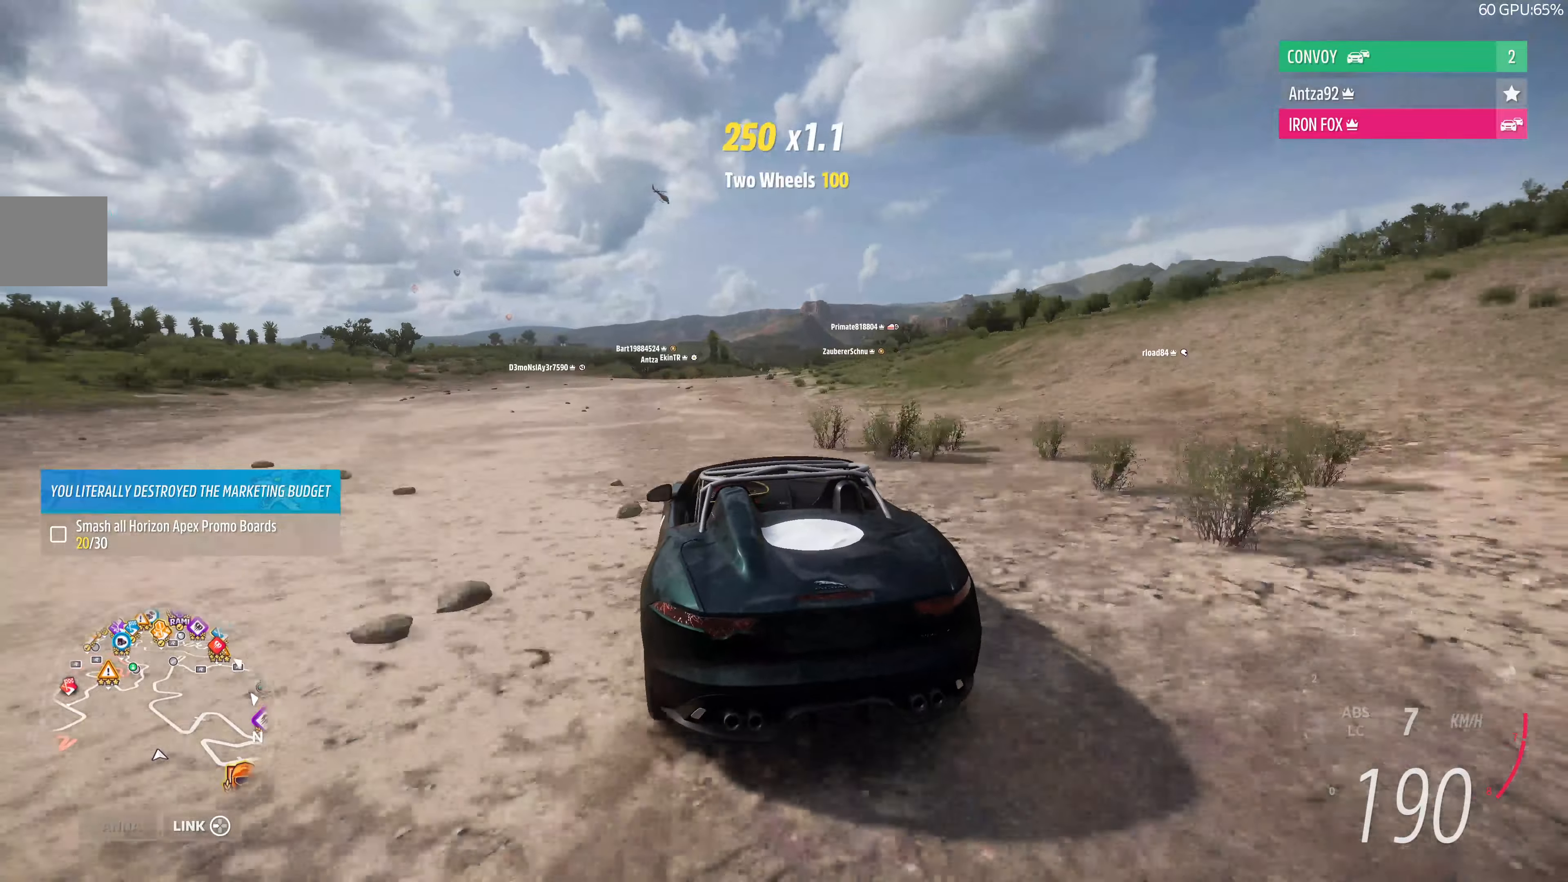
{"buttons": ["R2"], "left_stick": "up-right", "right_stick": "up", "events": []}
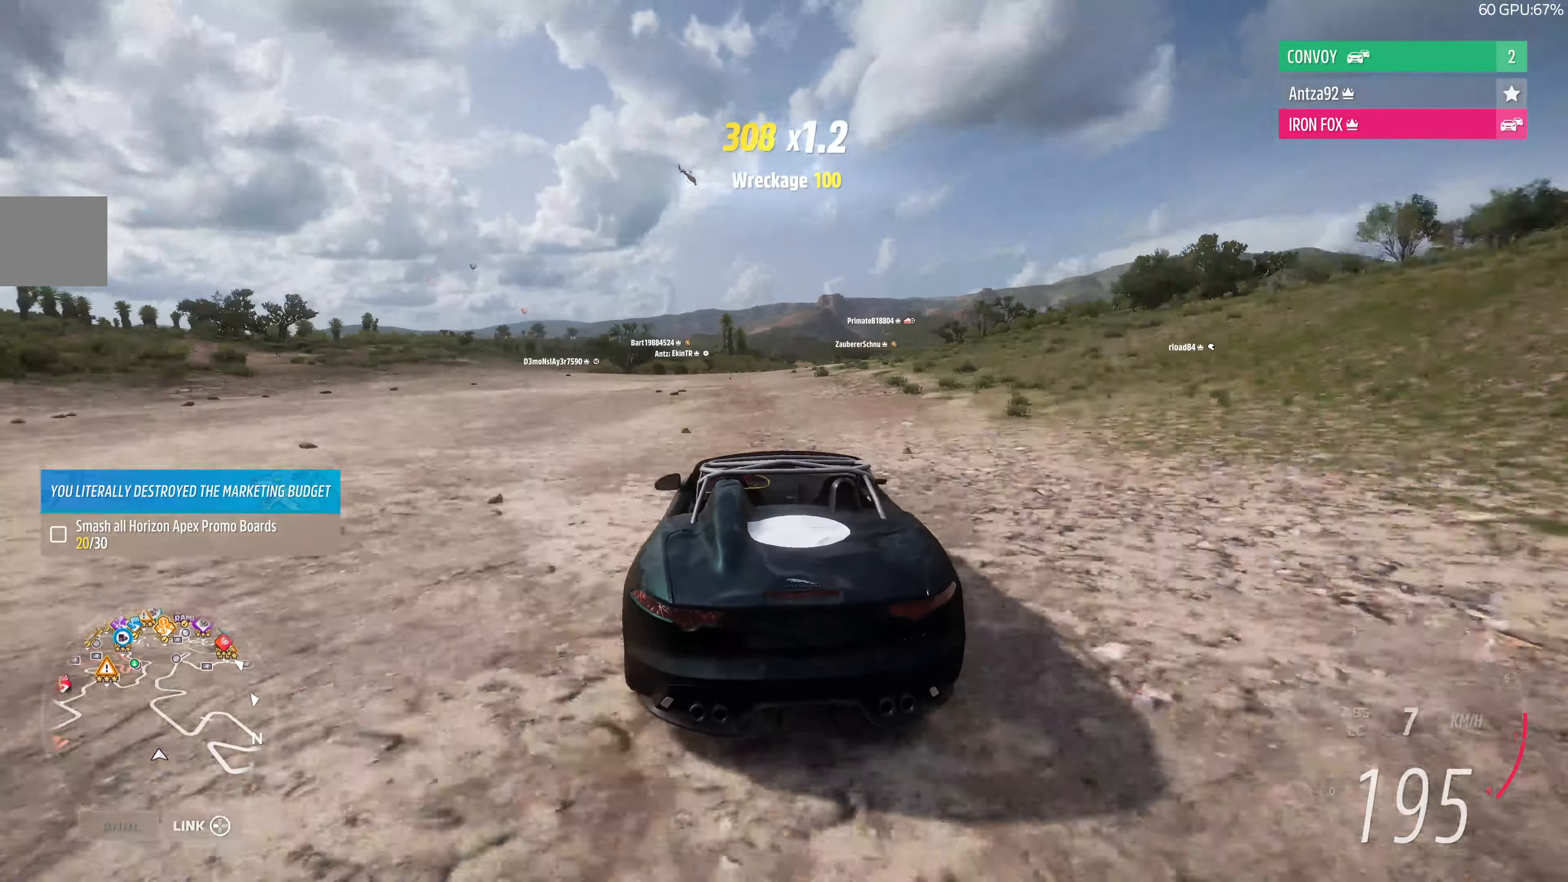
{"buttons": ["R2"], "left_stick": "up-left", "right_stick": "up", "events": [[34, "left_stick", "up"], [367, "left_stick", "up-left"]]}
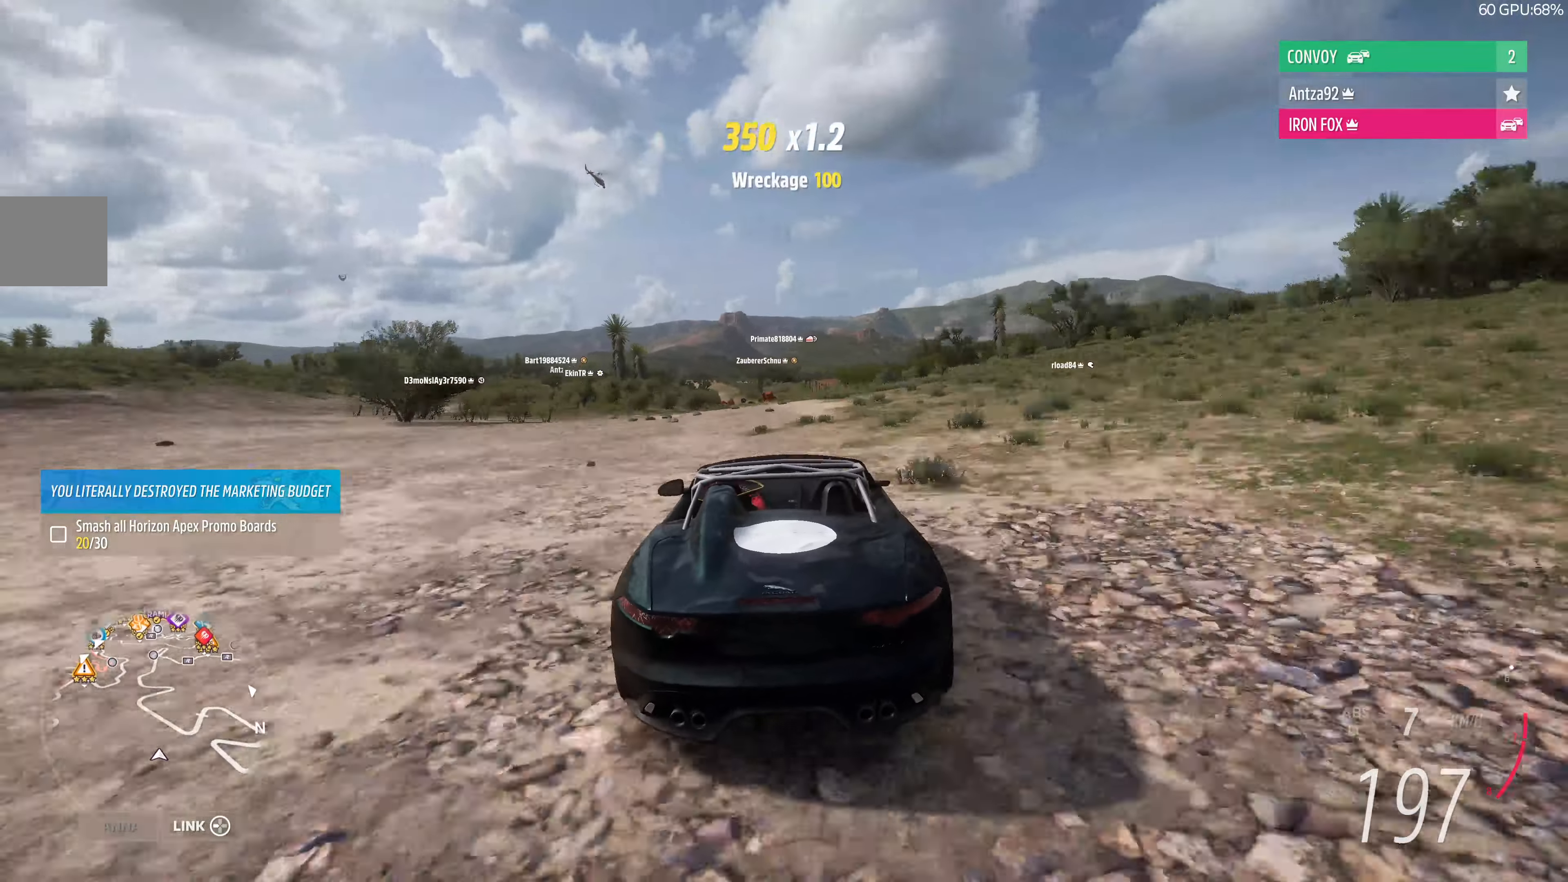
{"buttons": ["R2"], "left_stick": "center", "right_stick": "up", "events": [[134, "left_stick", "up-right"], [334, "left_stick", "center"]]}
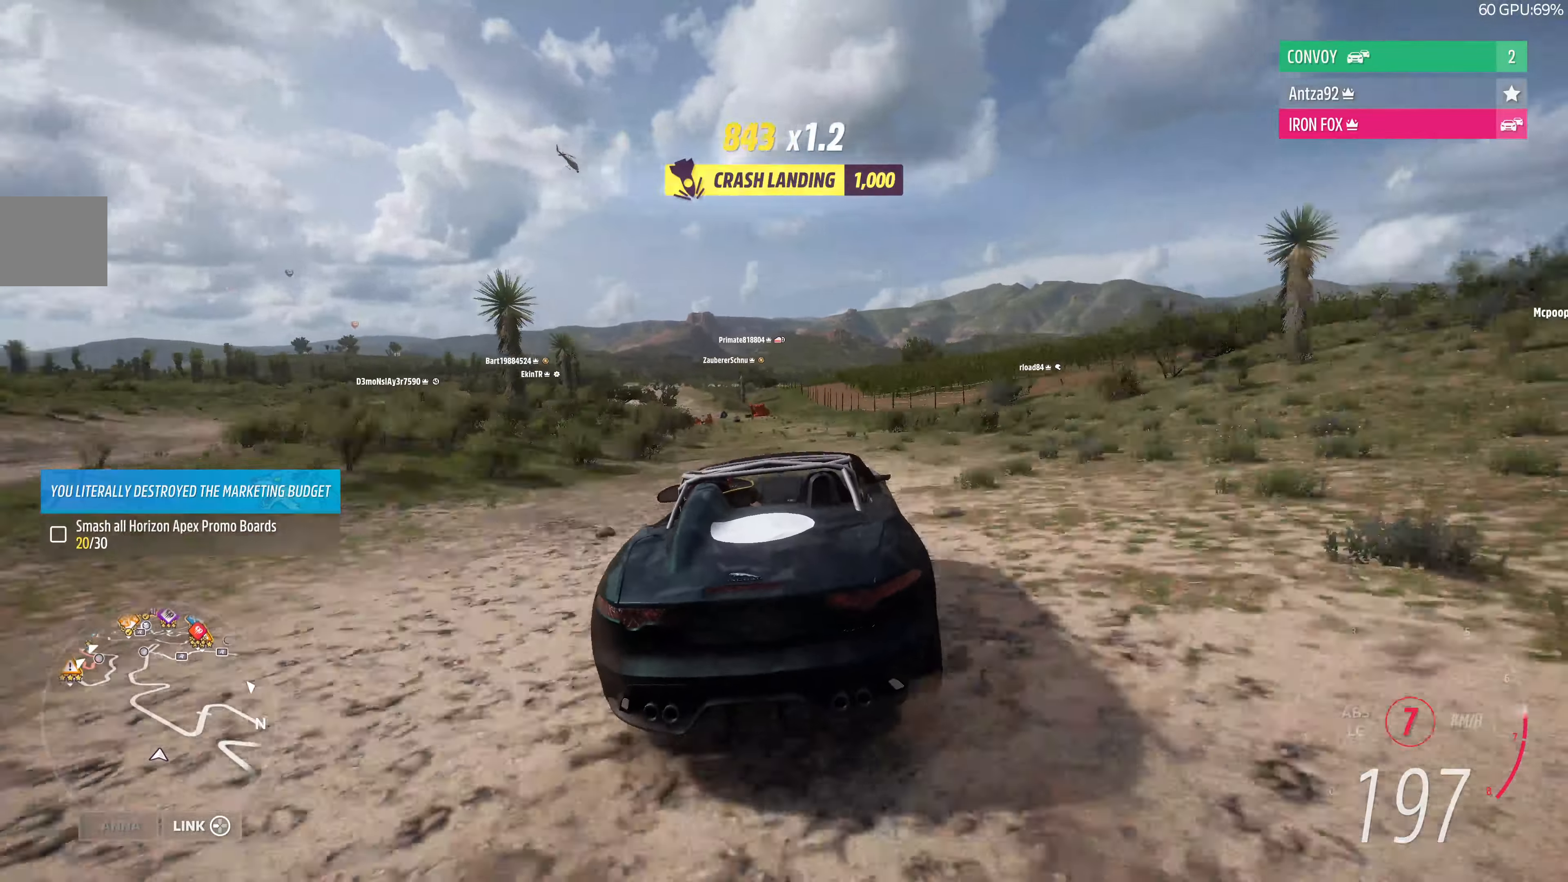
{"buttons": ["R2"], "left_stick": "left", "right_stick": "up", "events": [[100, "left_stick", "left"]]}
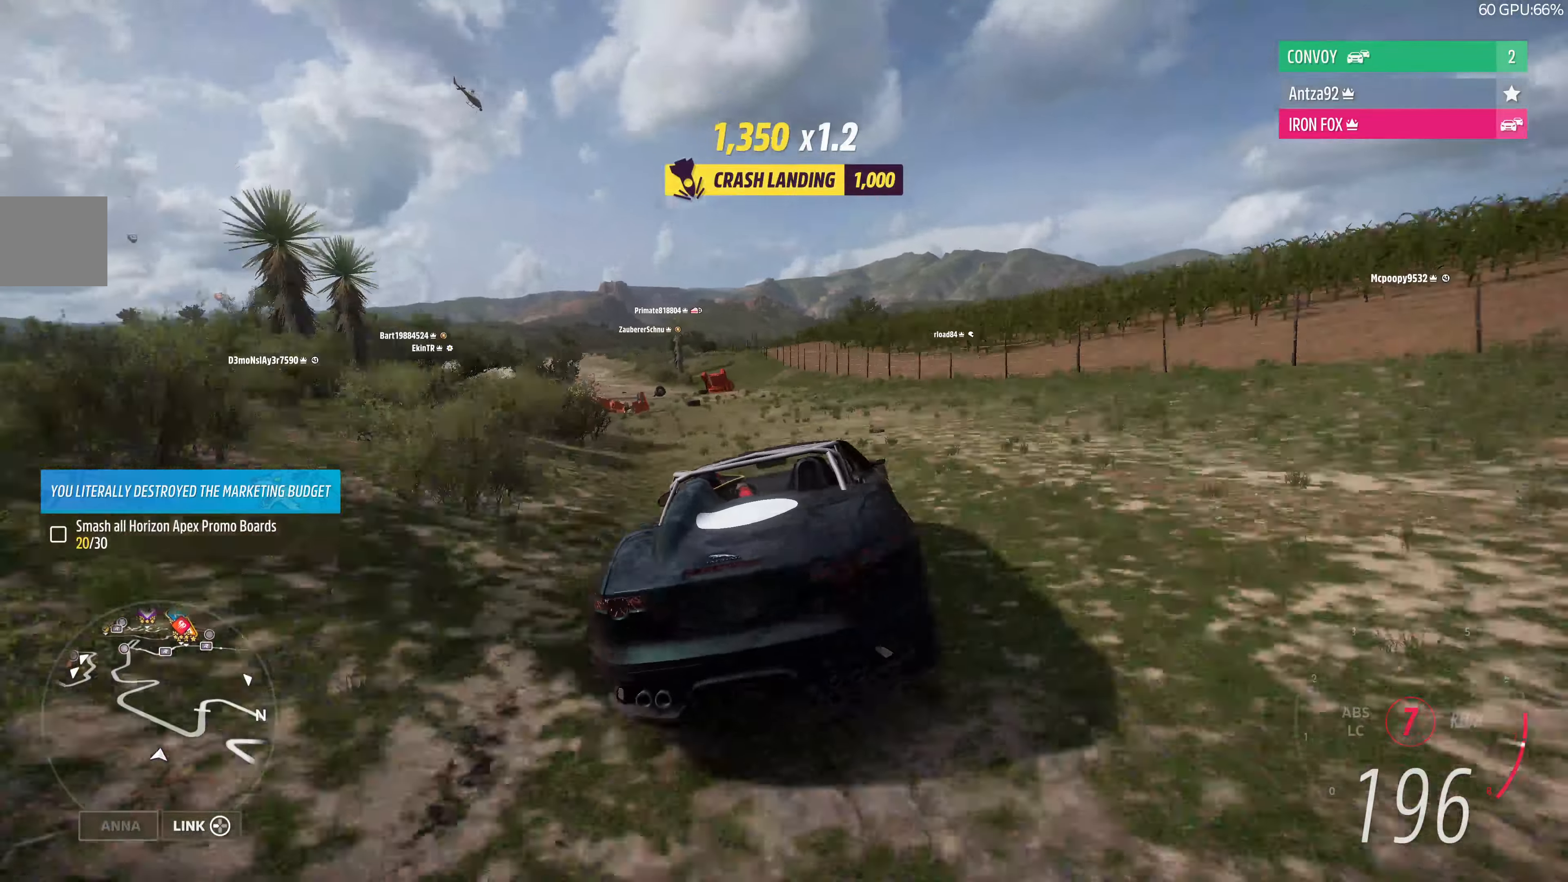
{"buttons": ["R2"], "left_stick": "left", "right_stick": "up", "events": []}
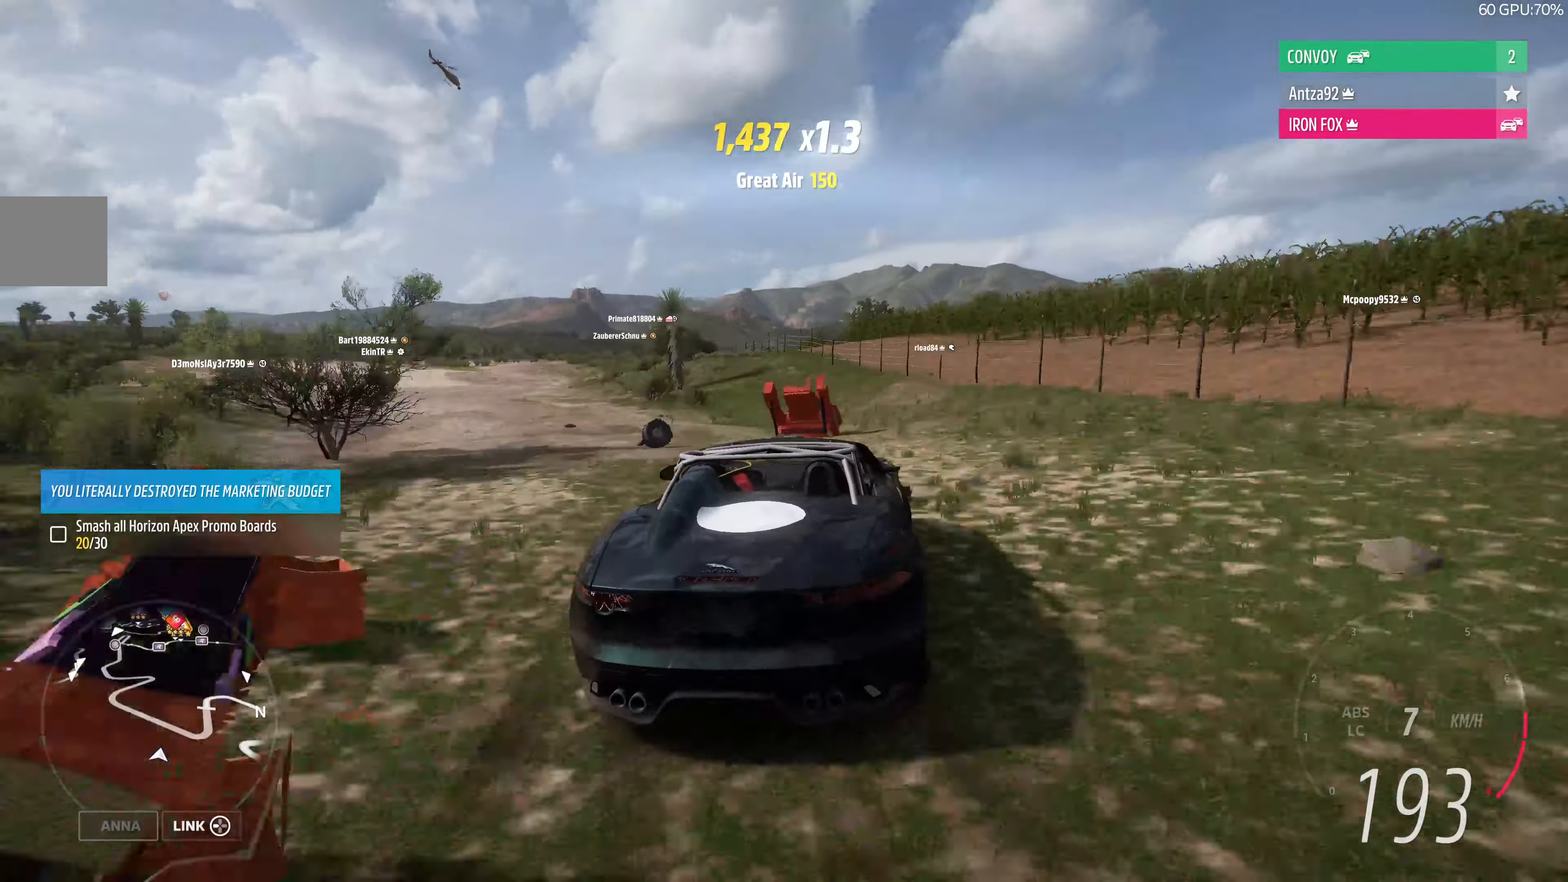
{"buttons": ["R2"], "left_stick": "right", "right_stick": "up", "events": [[334, "left_stick", "center"], [400, "left_stick", "right"]]}
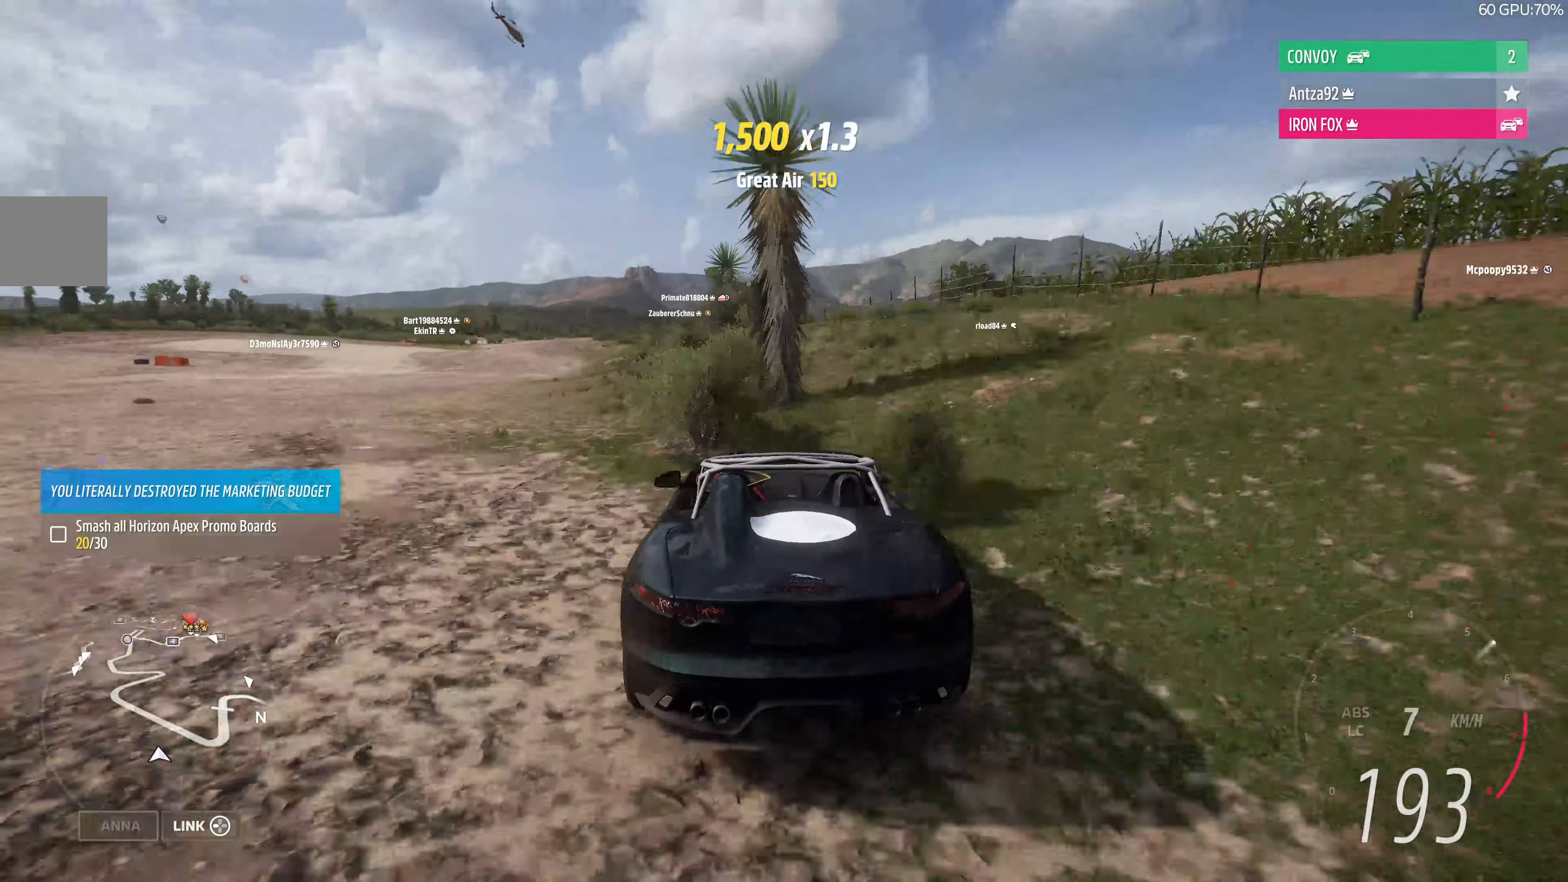
{"buttons": ["R2"], "left_stick": "right", "right_stick": "up", "events": []}
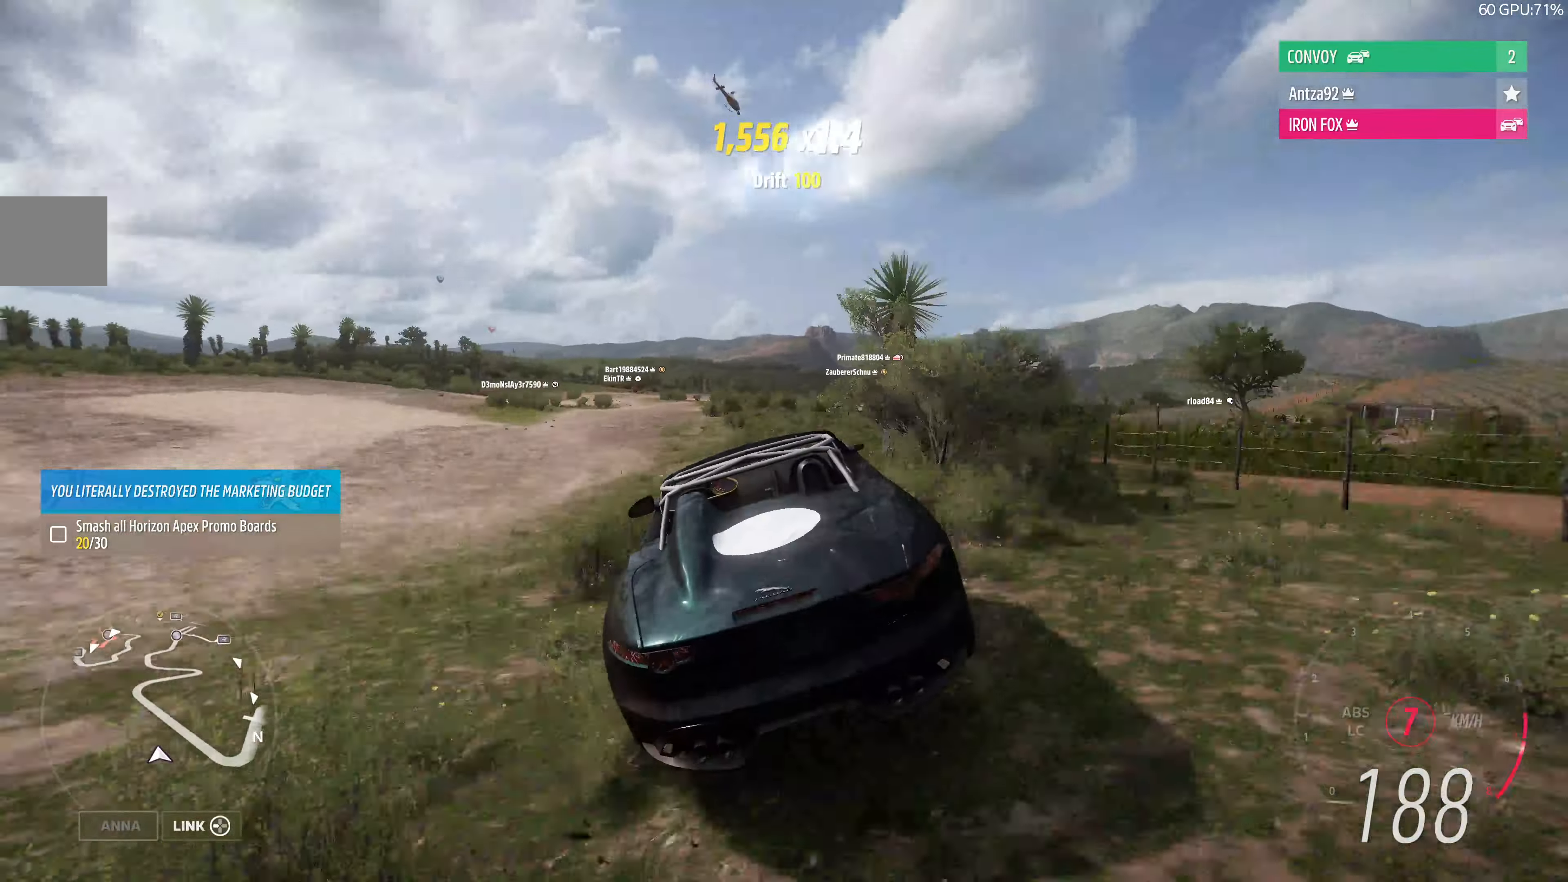
{"buttons": ["R2"], "left_stick": "right", "right_stick": "up", "events": []}
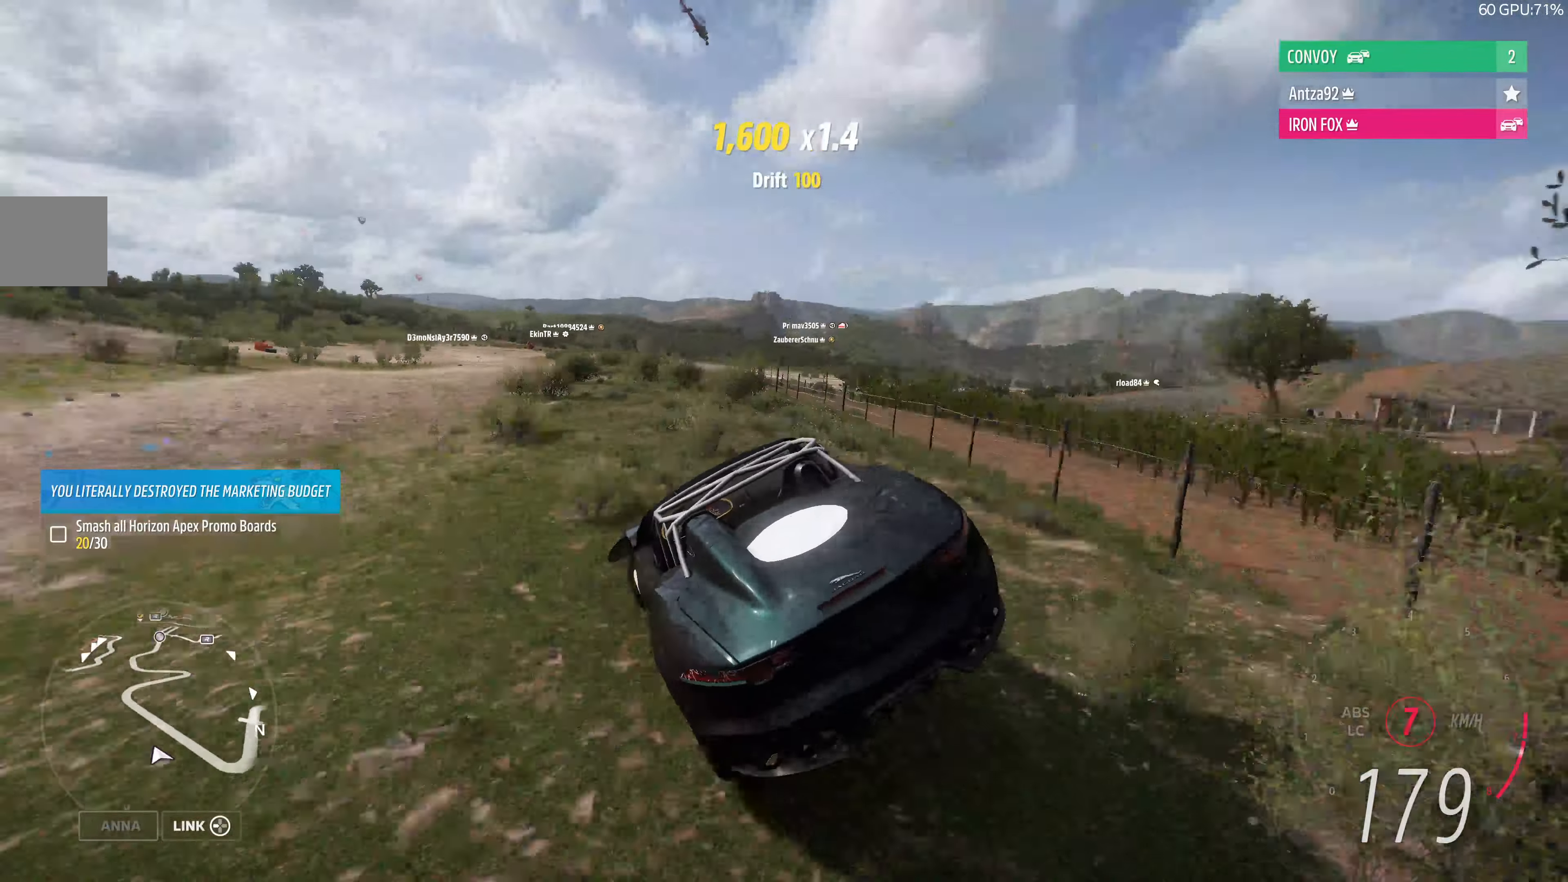
{"buttons": ["R2"], "left_stick": "right", "right_stick": "up", "events": []}
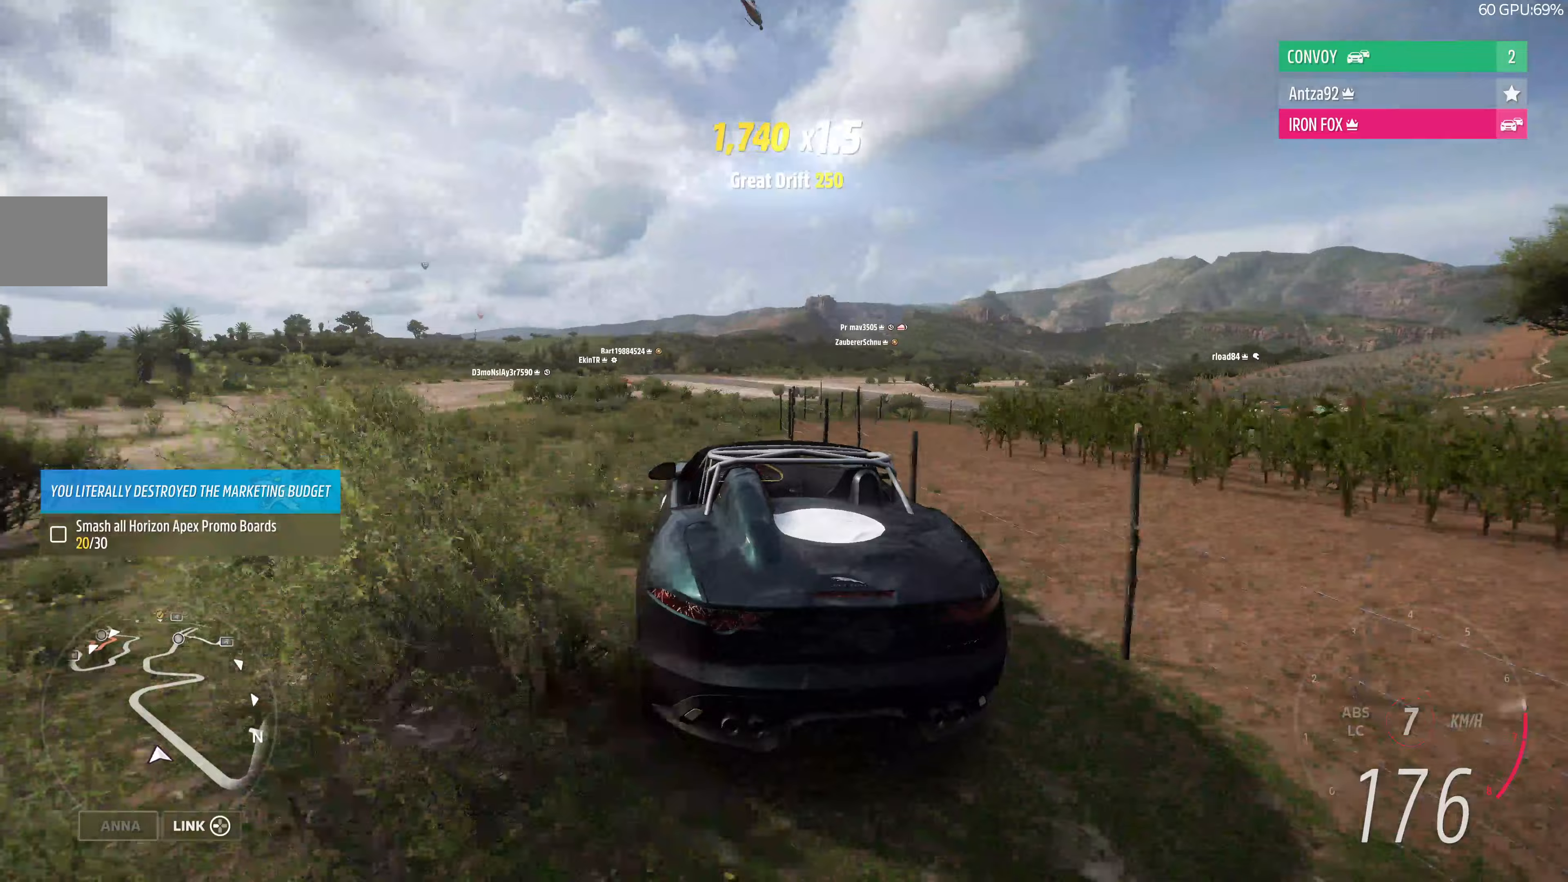
{"buttons": ["R2"], "left_stick": "up-left", "right_stick": "up", "events": [[67, "left_stick", "up-left"]]}
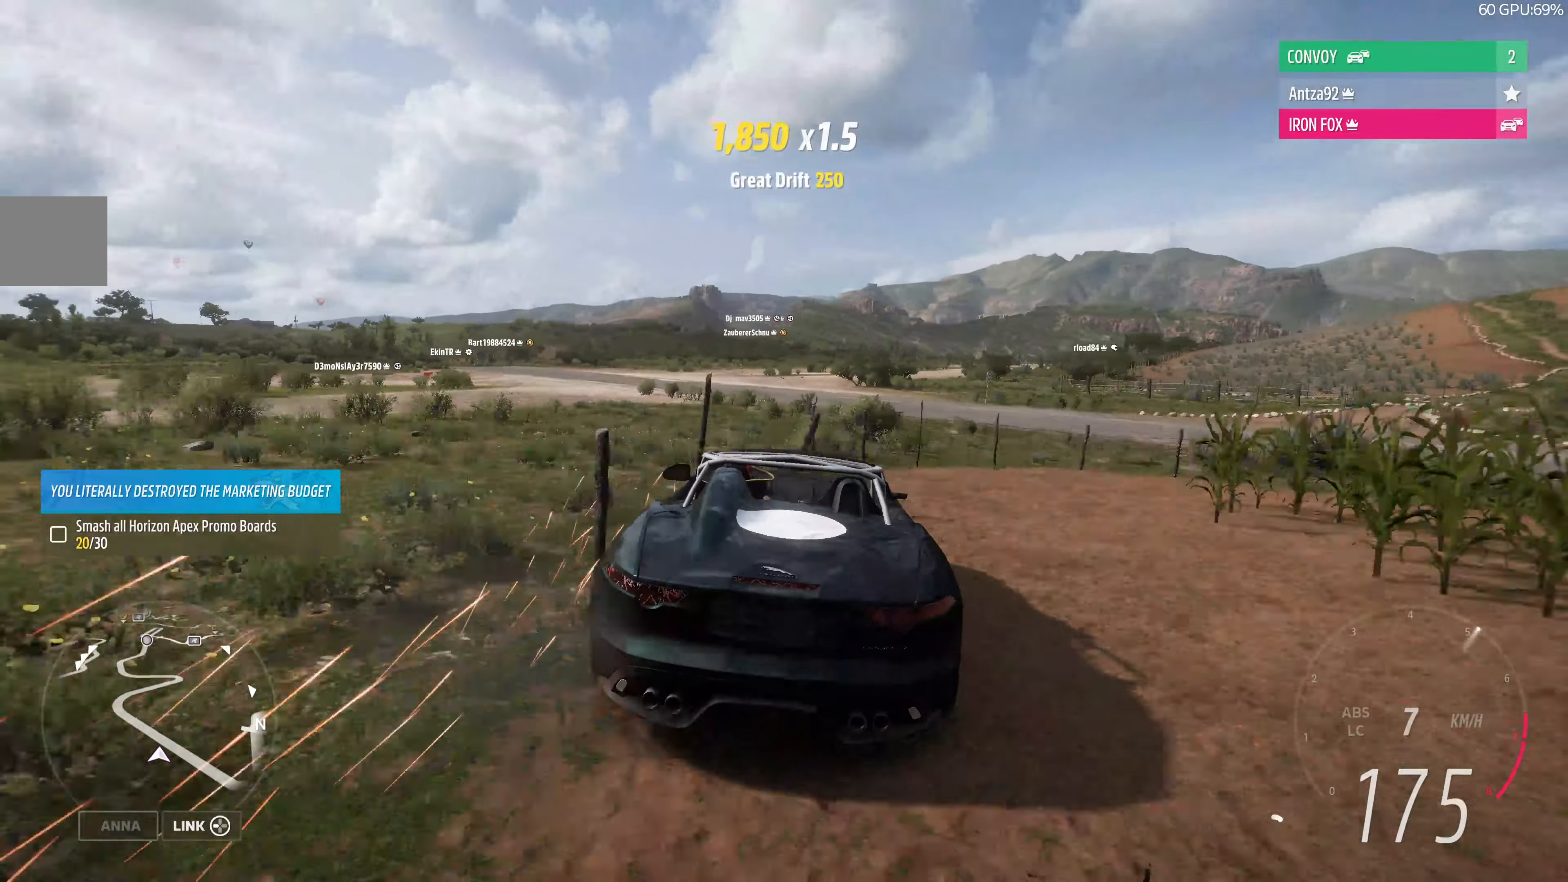
{"buttons": ["R2"], "left_stick": "up-left", "right_stick": "up", "events": []}
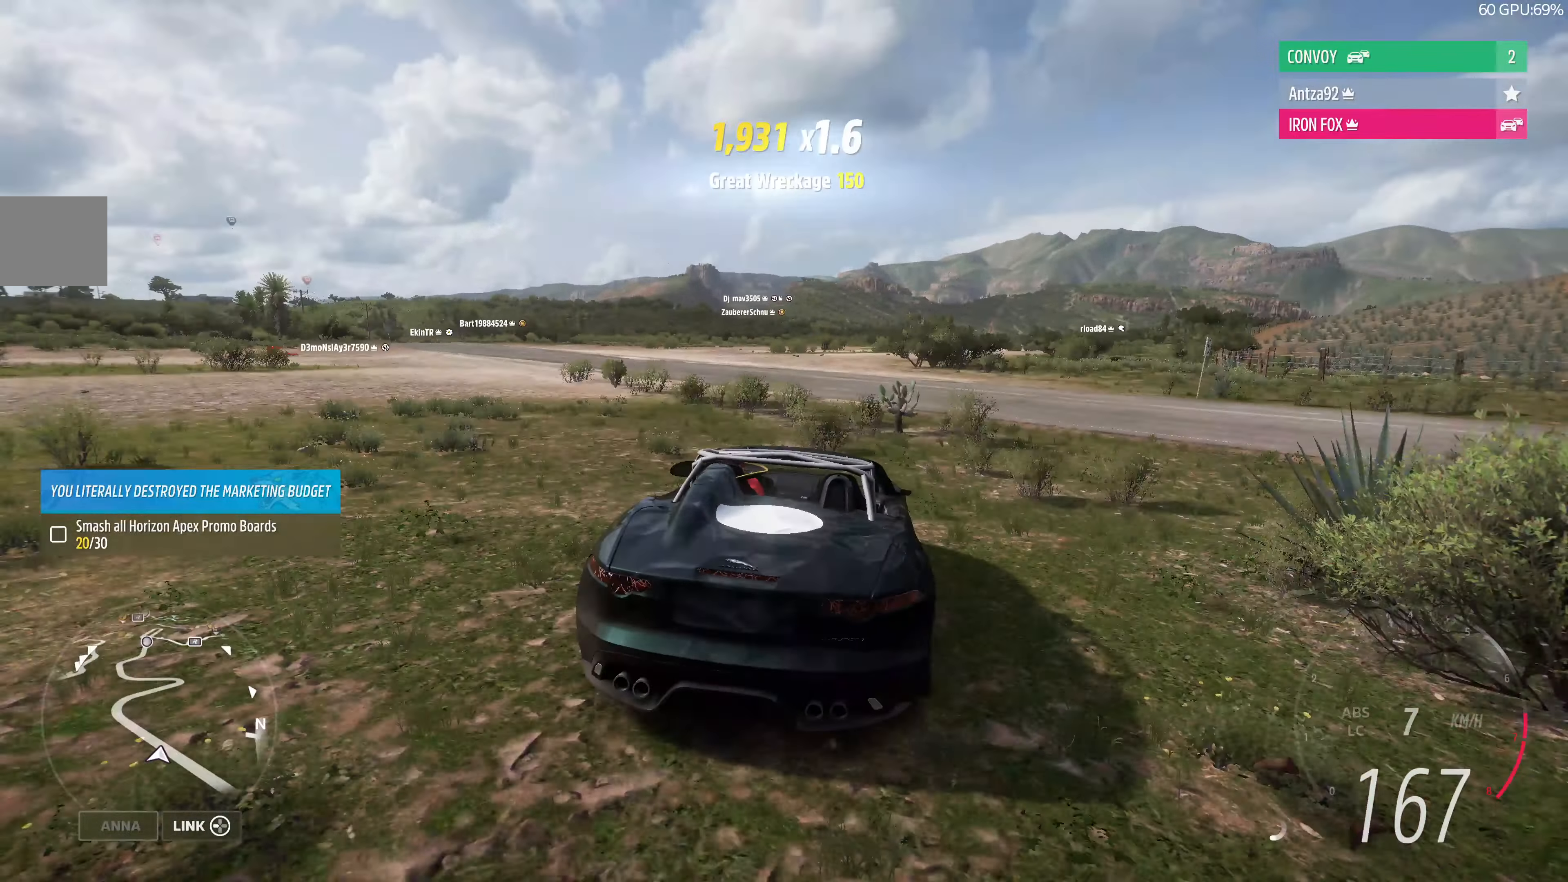
{"buttons": ["R2"], "left_stick": "up-right", "right_stick": "up", "events": [[133, "left_stick", "up-right"]]}
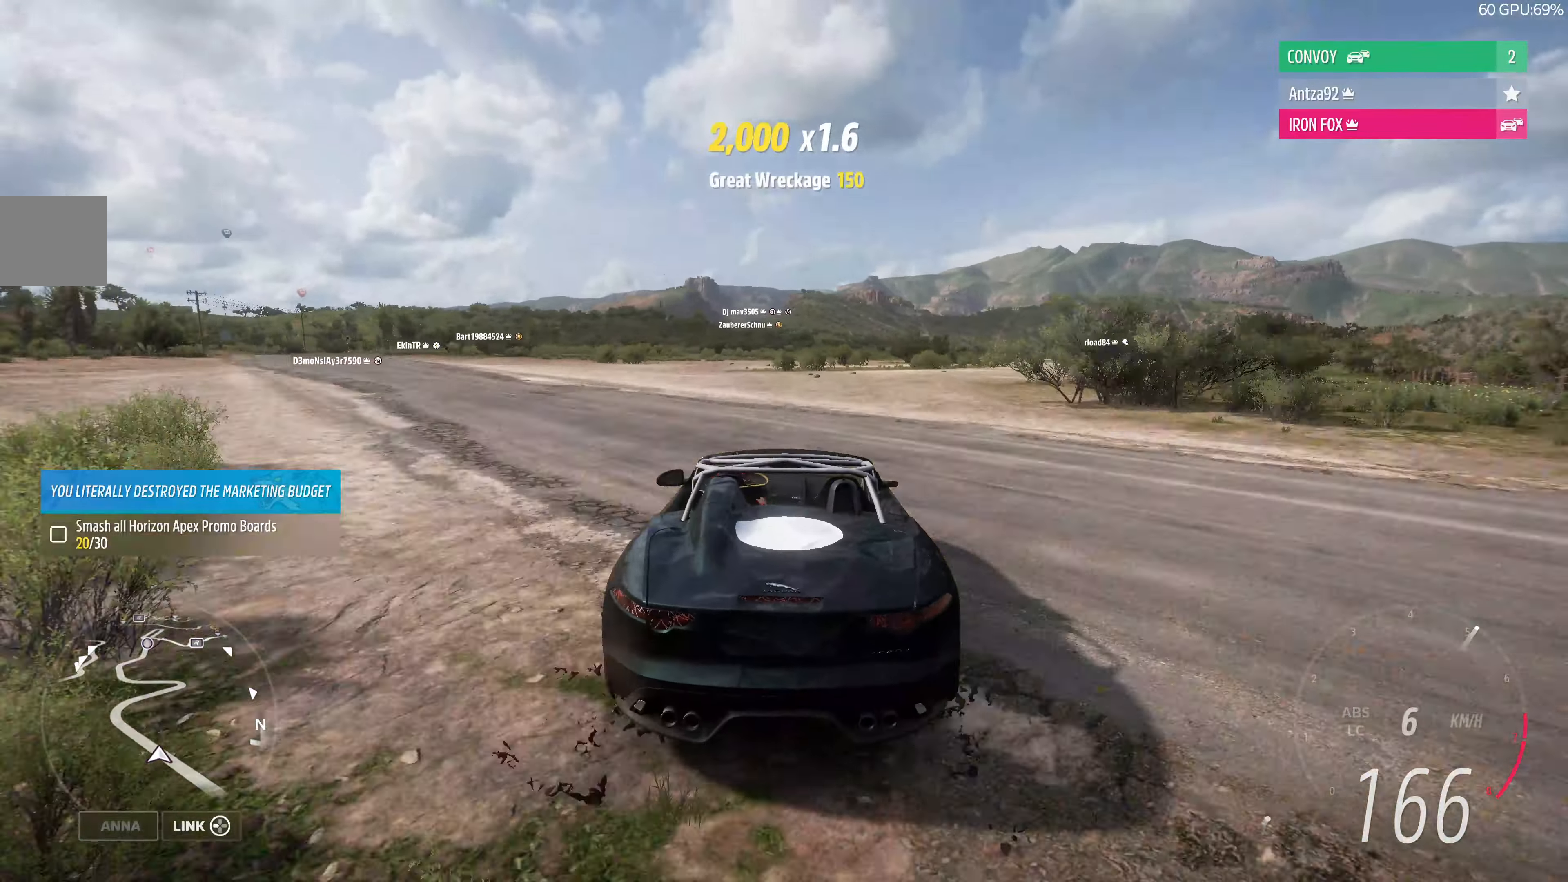
{"buttons": [], "left_stick": "right", "right_stick": "up", "events": [[67, "left_stick", "right"], [133, "R2", "up"]]}
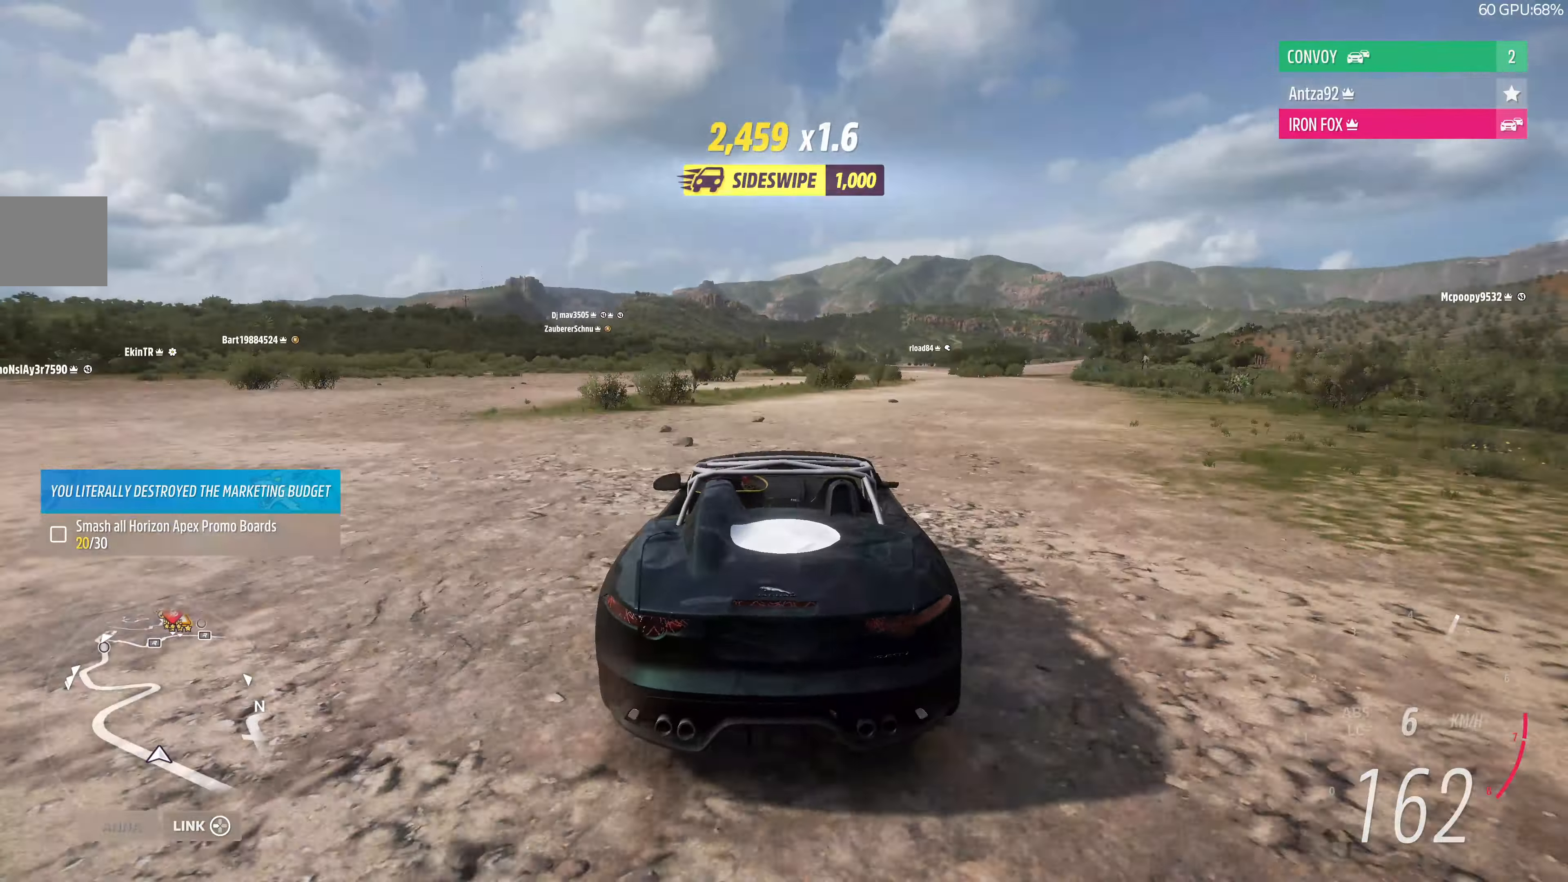
{"buttons": ["R2"], "left_stick": "left", "right_stick": "up", "events": [[67, "left_stick", "center"], [300, "R2", "down"], [367, "left_stick", "left"]]}
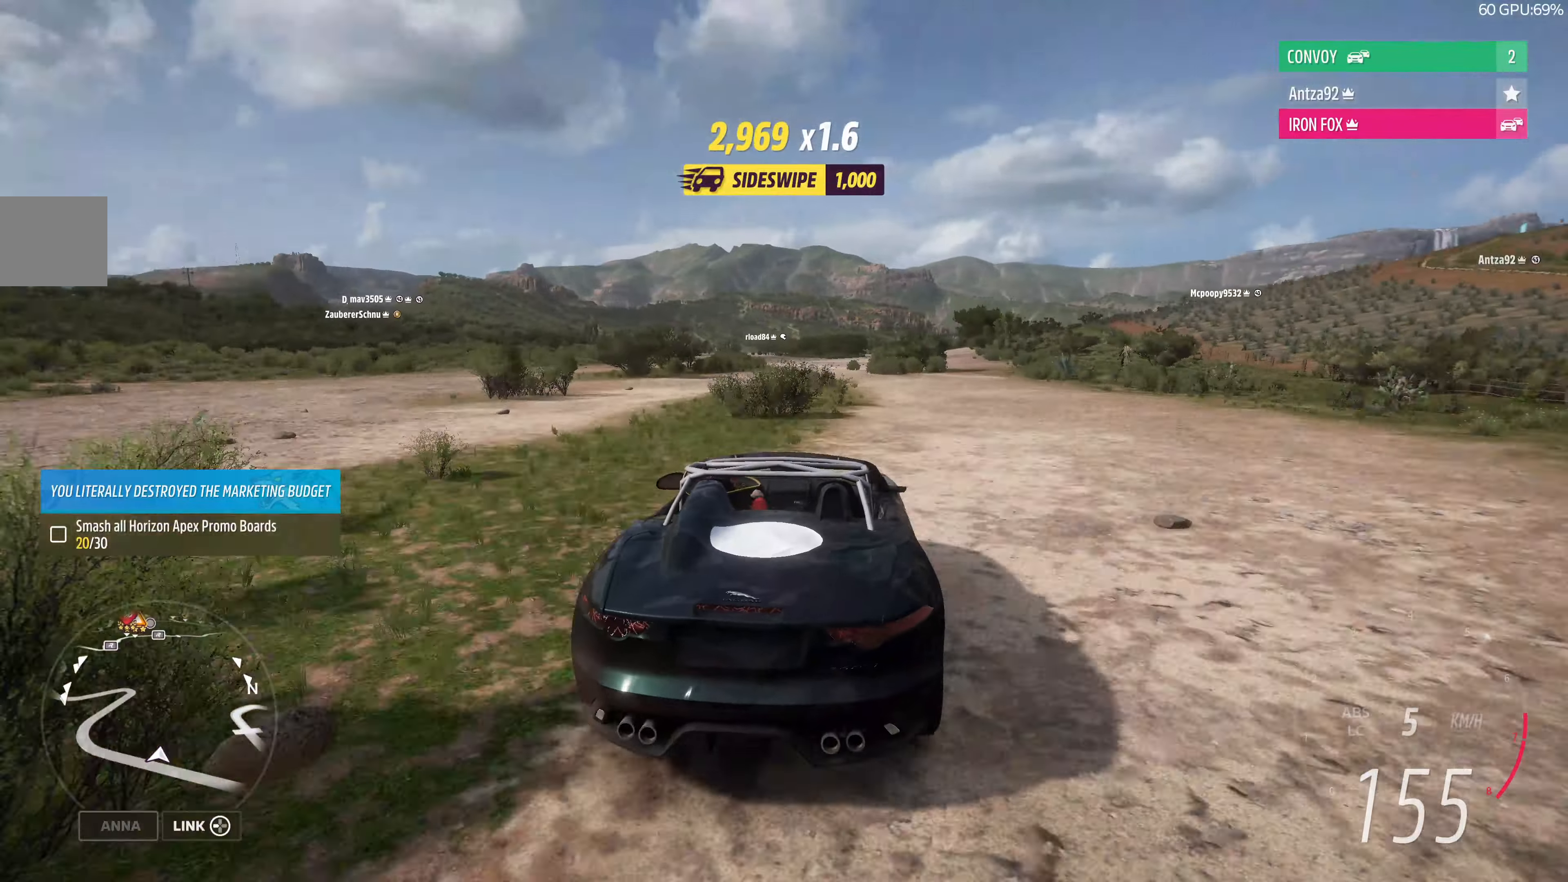
{"buttons": ["R2"], "left_stick": "center", "right_stick": "up", "events": [[233, "left_stick", "center"], [300, "left_stick", "up-right"], [433, "left_stick", "center"]]}
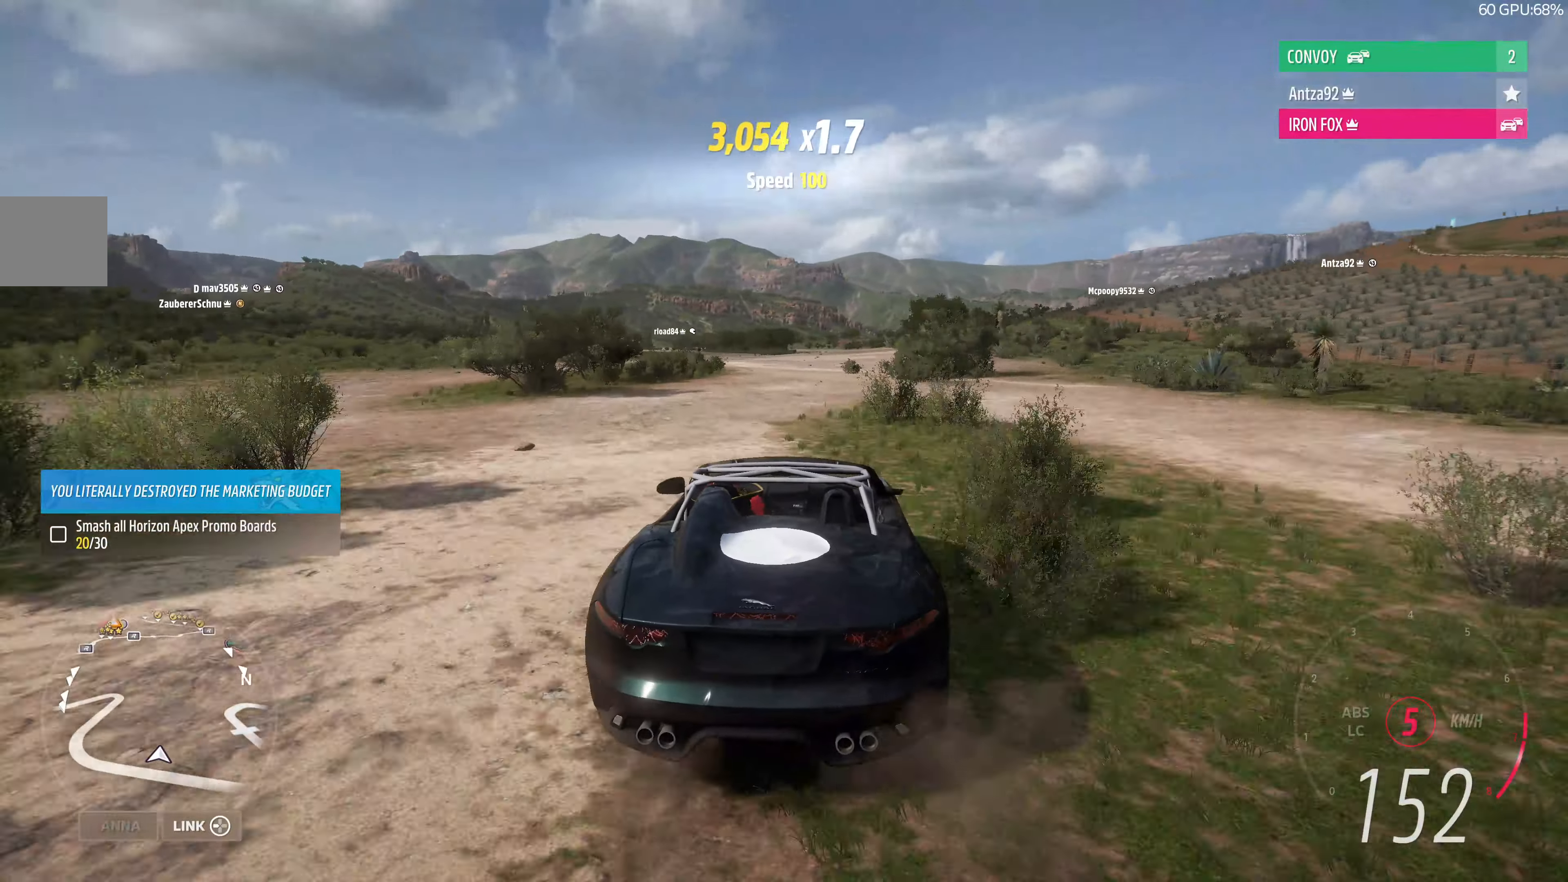
{"buttons": ["R2"], "left_stick": "center", "right_stick": "up", "events": []}
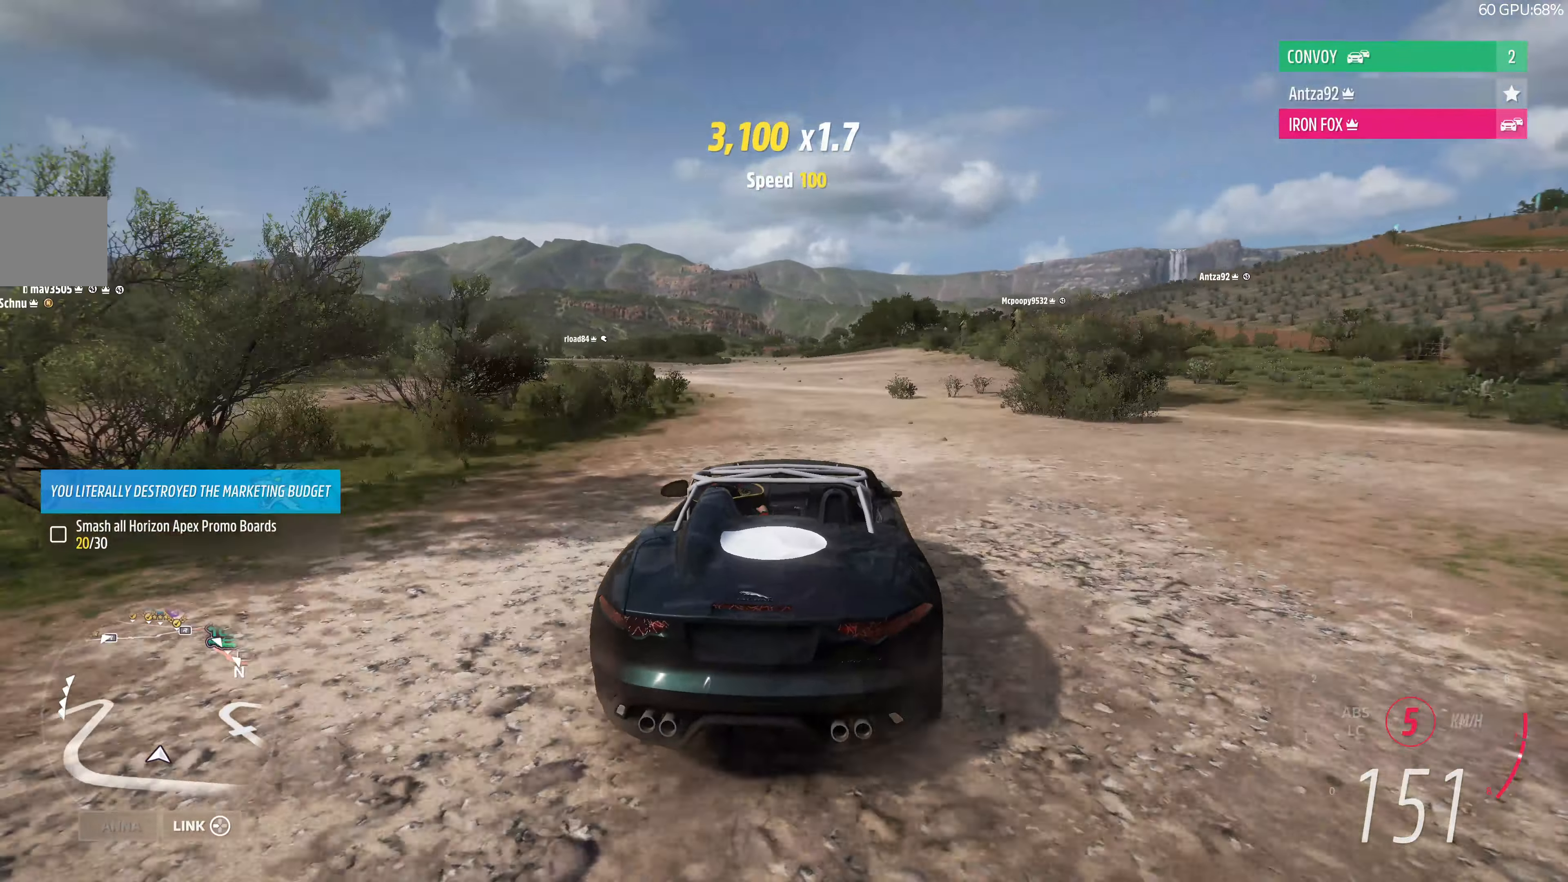
{"buttons": ["R2"], "left_stick": "left", "right_stick": "up", "events": [[267, "left_stick", "left"]]}
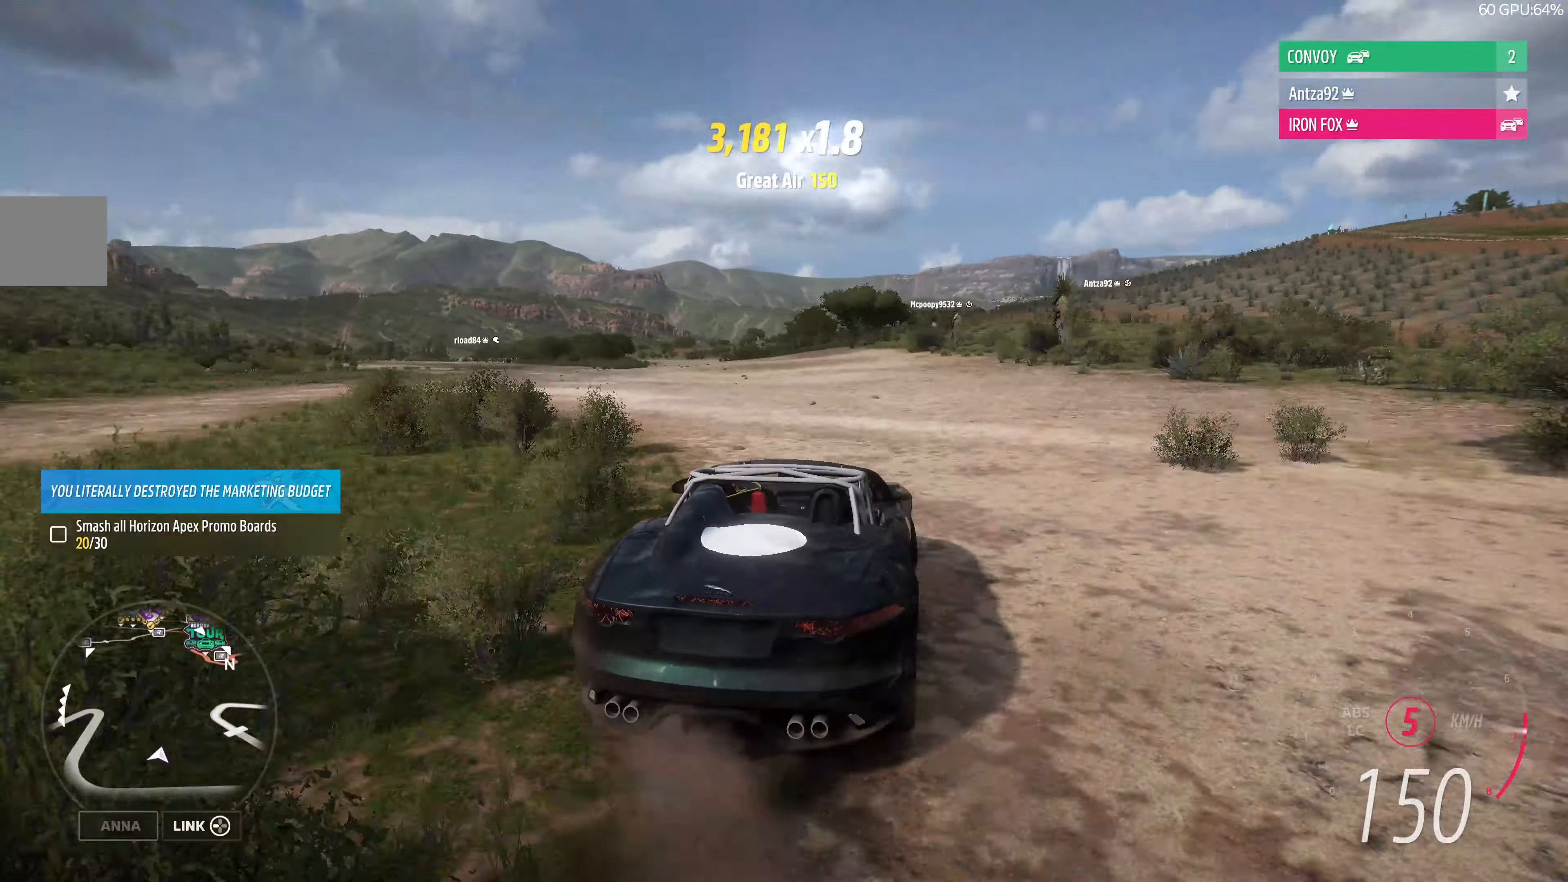
{"buttons": ["R2"], "left_stick": "center", "right_stick": "up", "events": [[500, "left_stick", "center"]]}
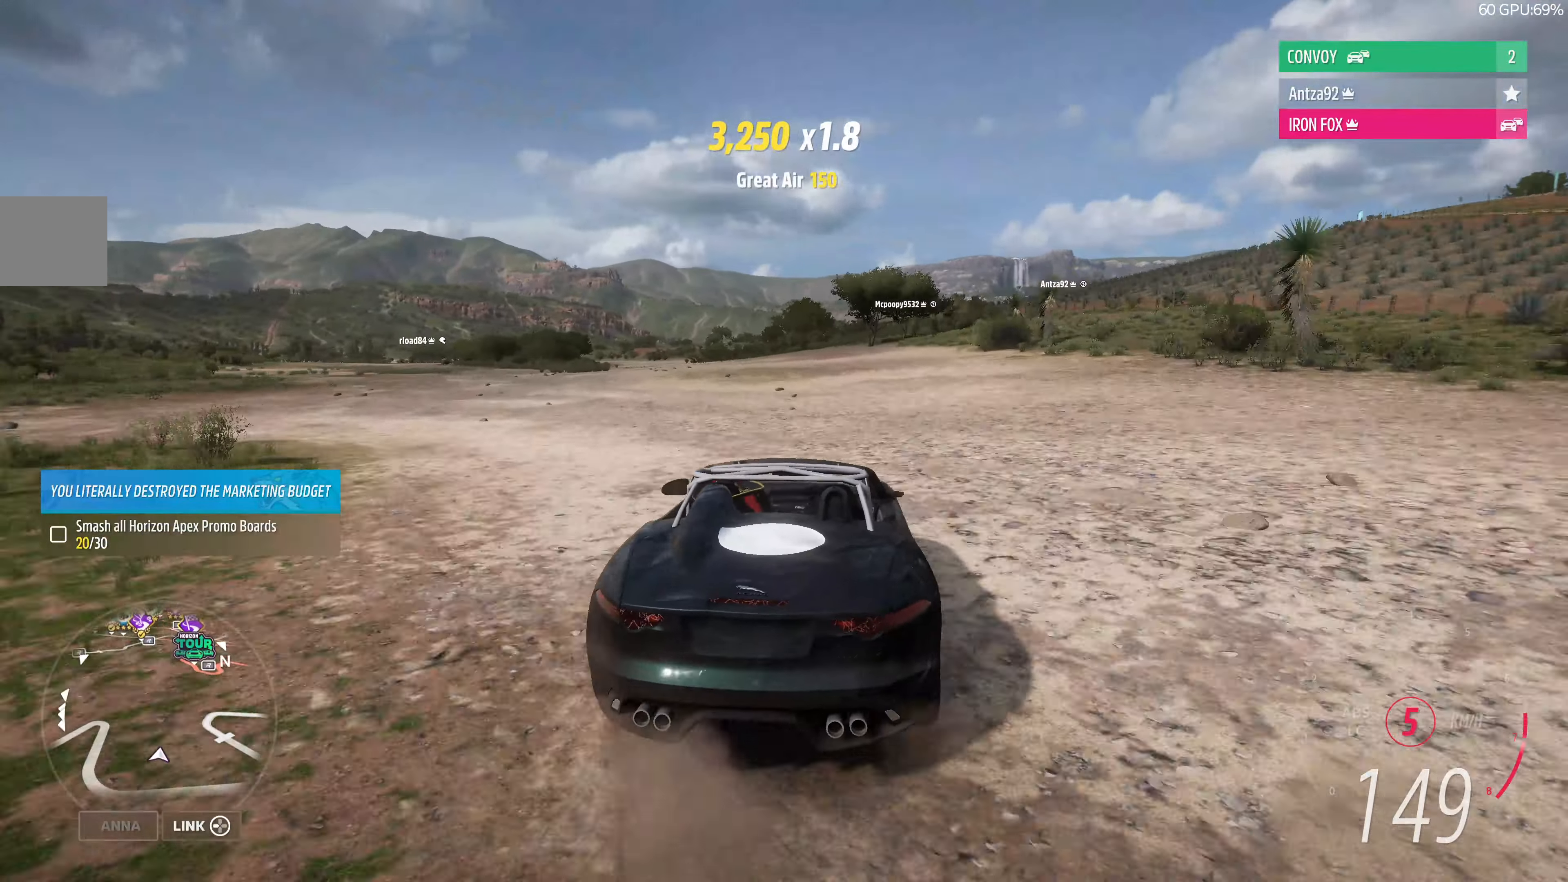
{"buttons": ["R2"], "left_stick": "center", "right_stick": "up", "events": []}
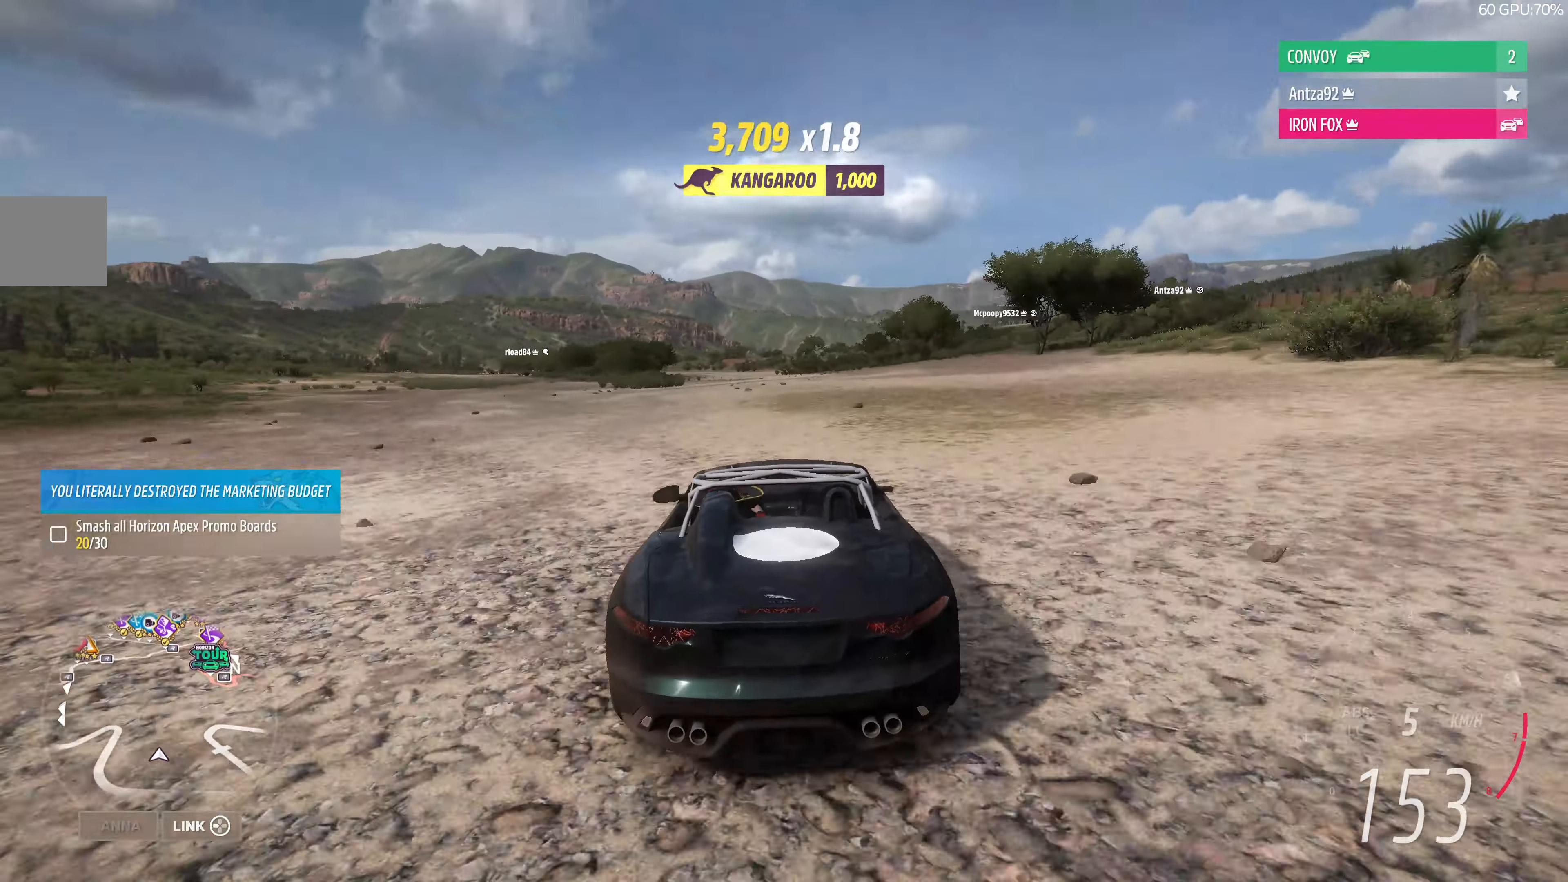
{"buttons": ["R2"], "left_stick": "center", "right_stick": "up", "events": []}
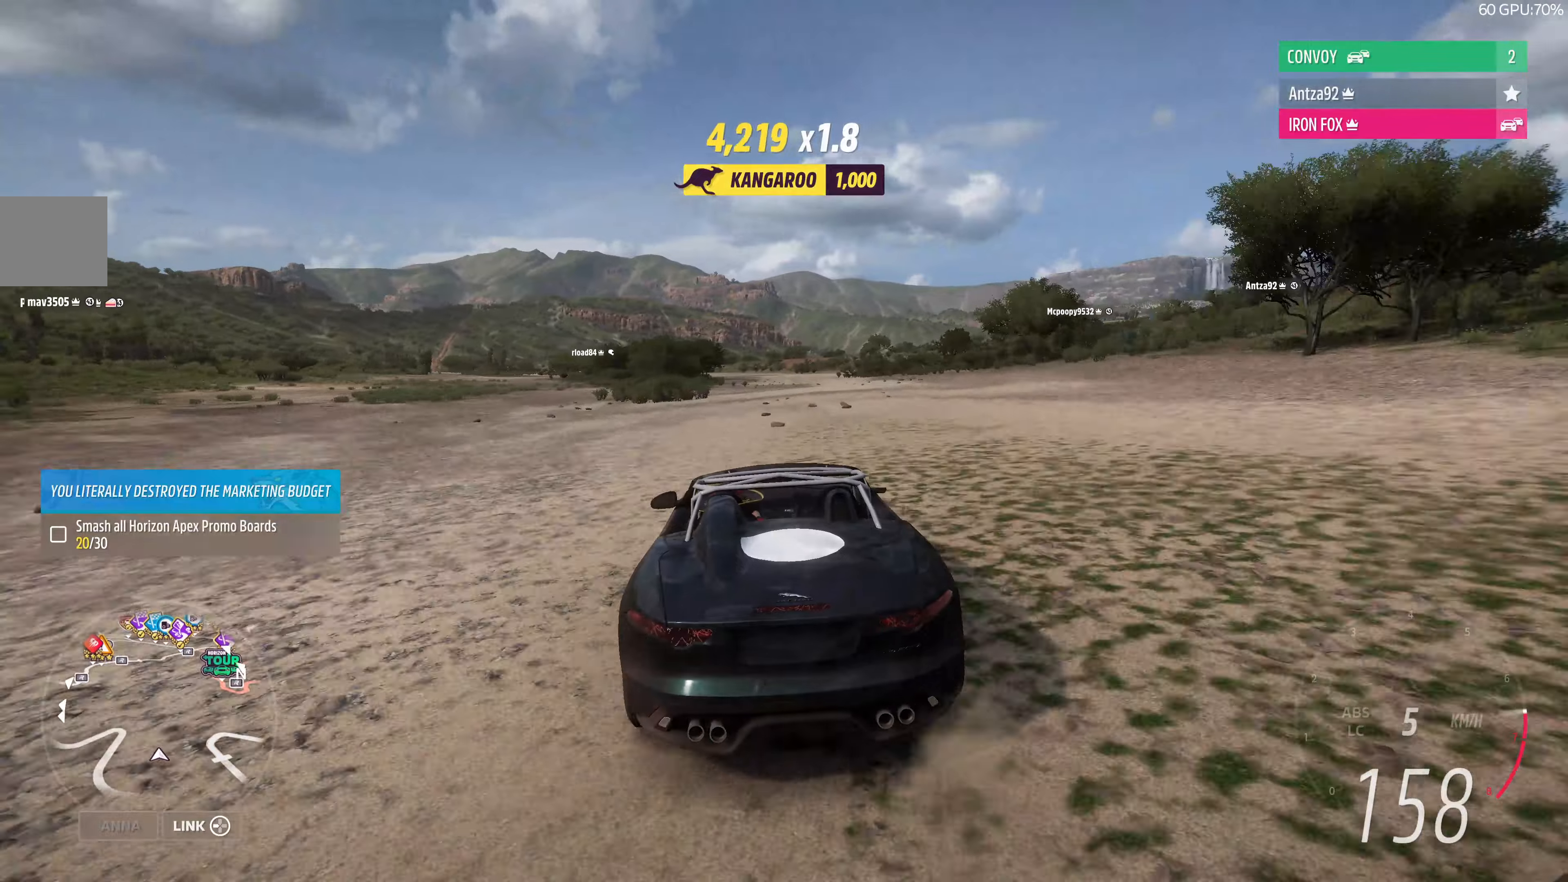
{"buttons": ["R2"], "left_stick": "right", "right_stick": "center", "events": [[133, "right_stick", "center"], [300, "left_stick", "right"]]}
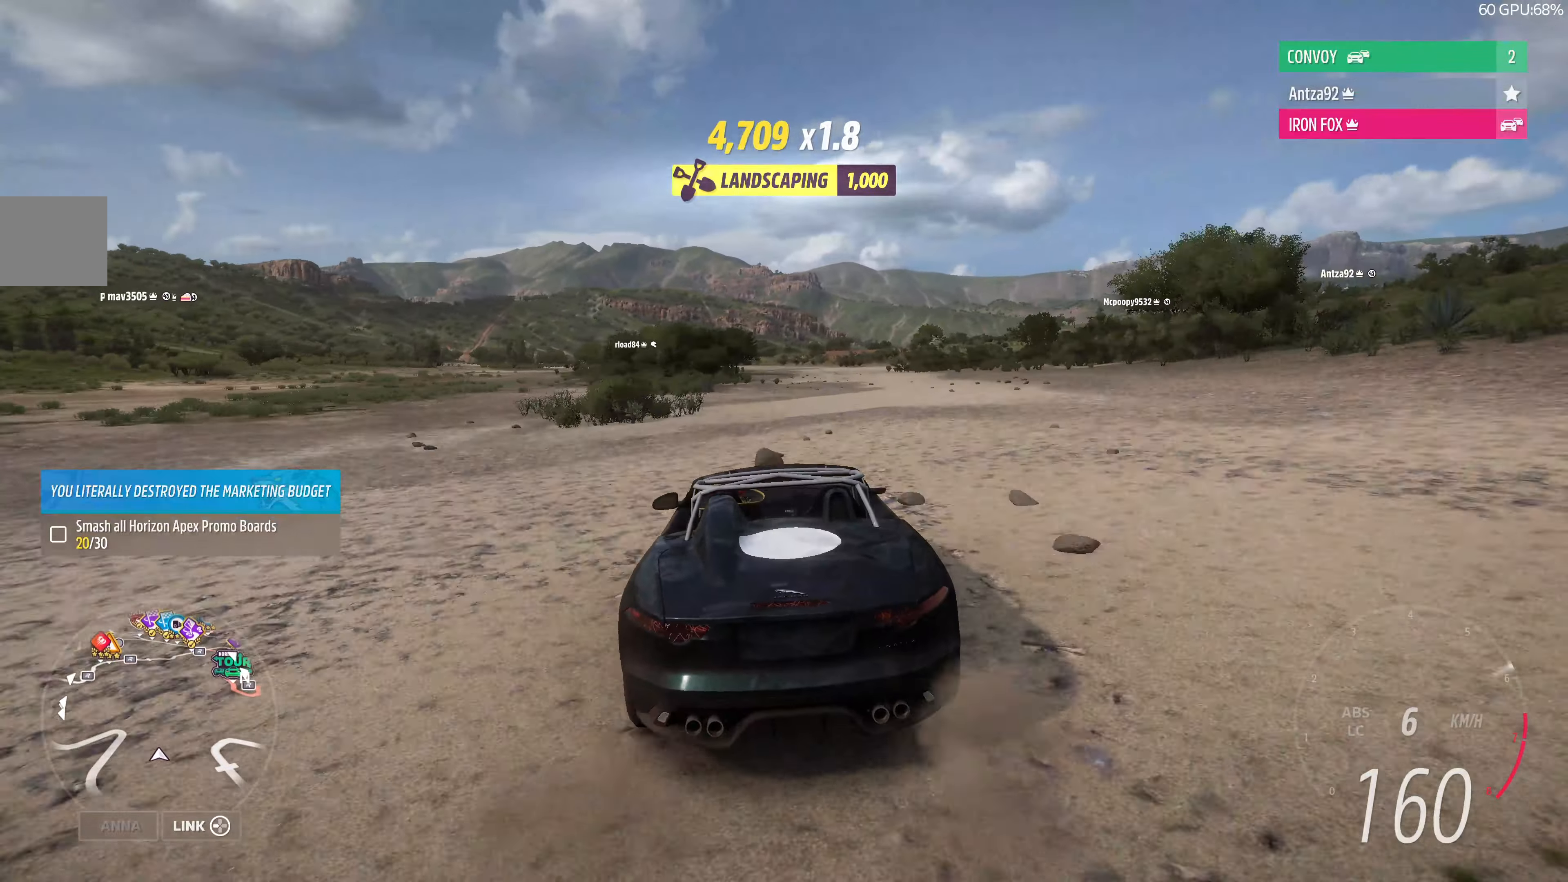
{"buttons": ["R2"], "left_stick": "center", "right_stick": "center", "events": [[166, "left_stick", "center"]]}
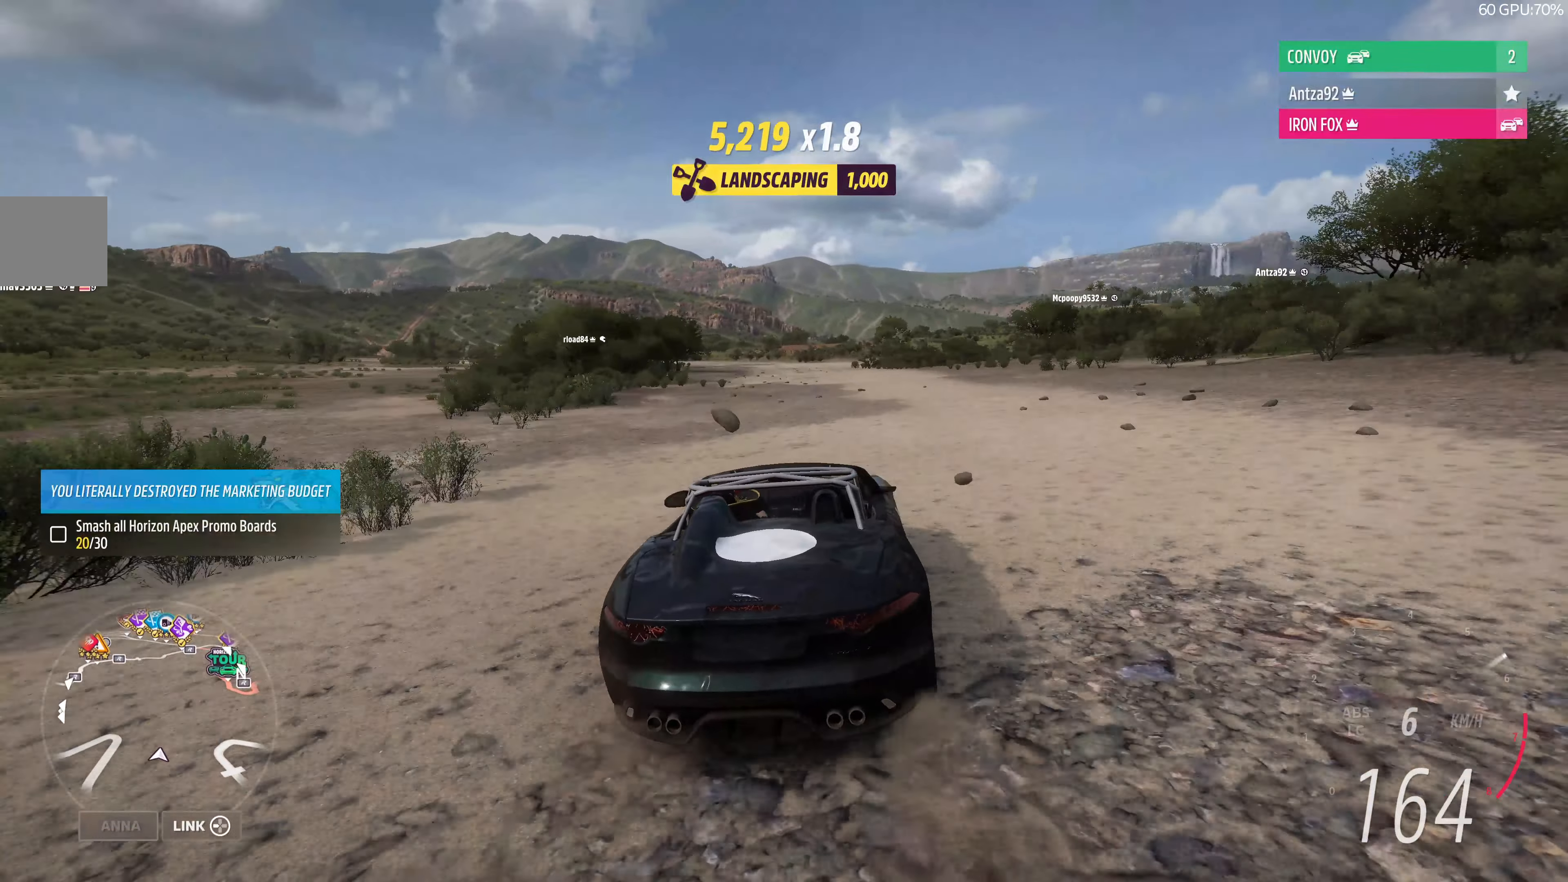
{"buttons": ["R2"], "left_stick": "center", "right_stick": "center", "events": [[66, "left_stick", "left"], [400, "left_stick", "center"]]}
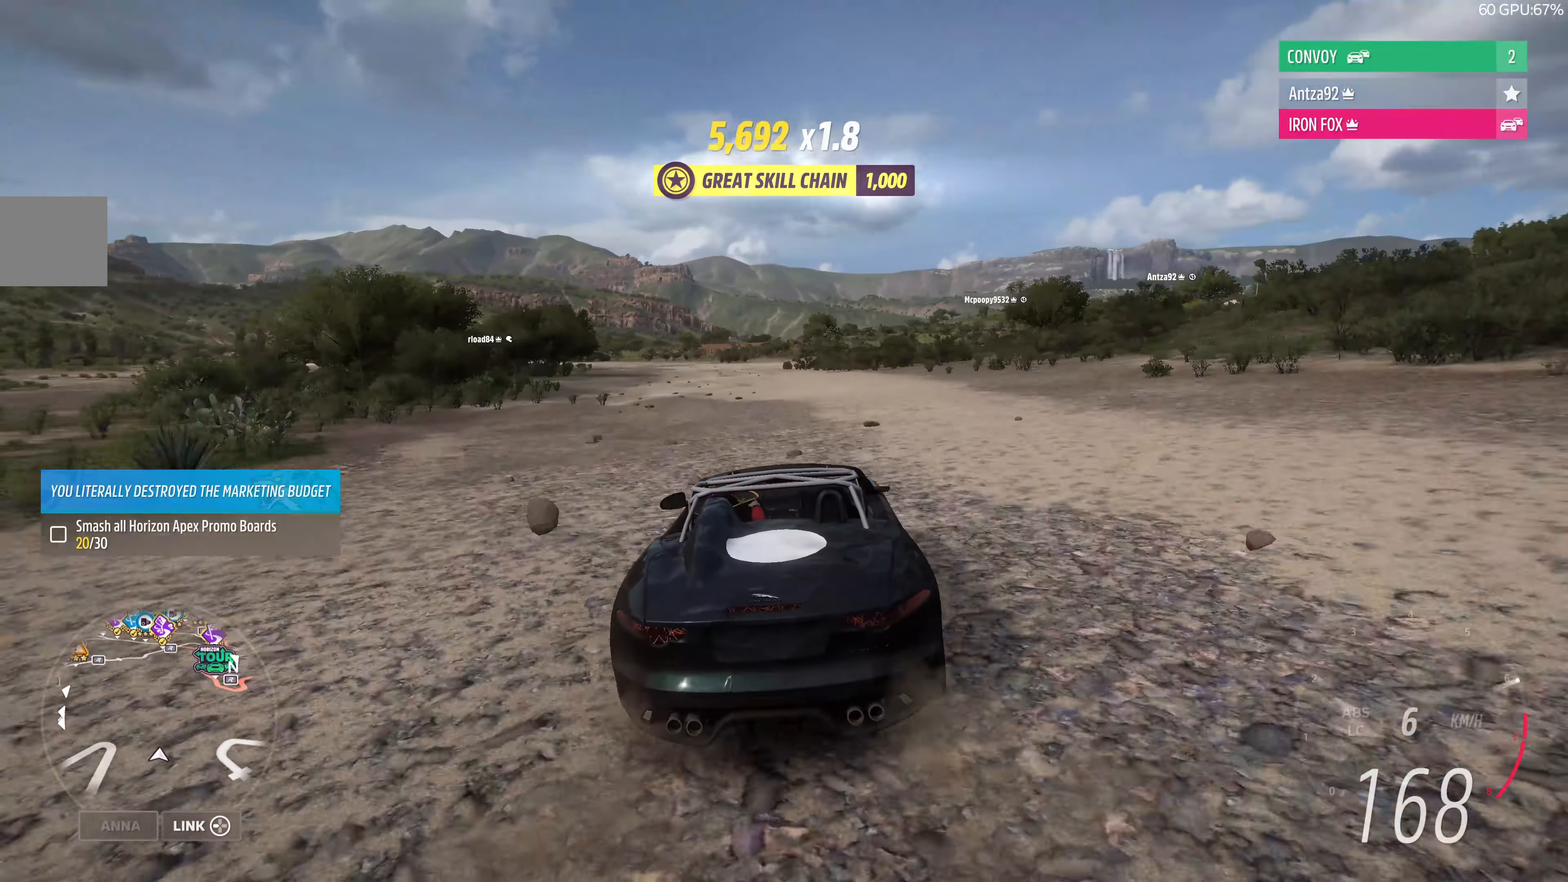
{"buttons": ["R2"], "left_stick": "up", "right_stick": "center", "events": [[166, "left_stick", "up"]]}
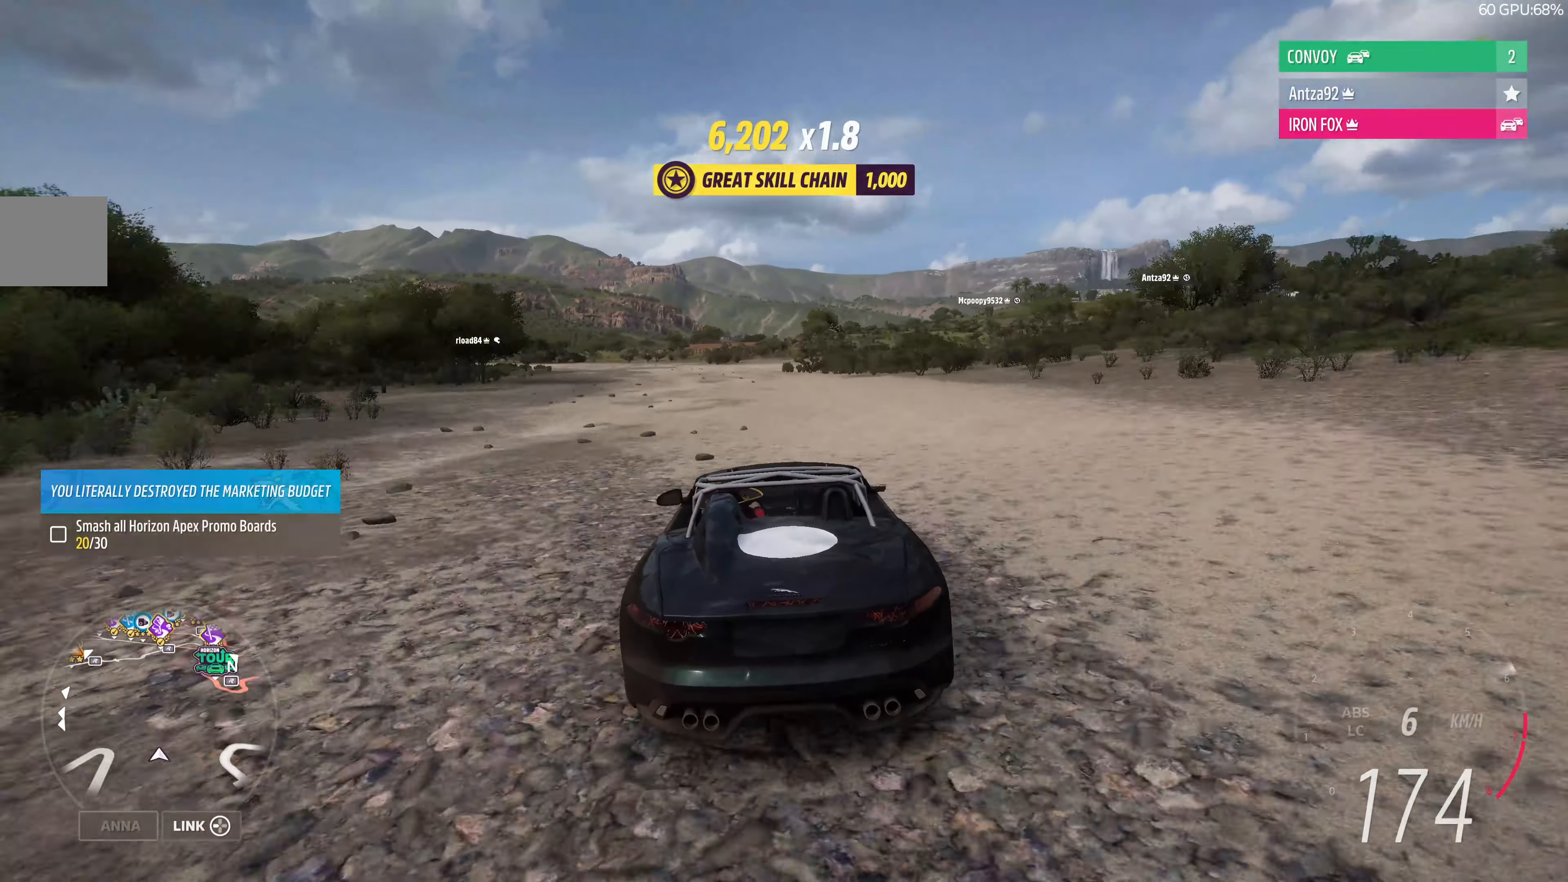
{"buttons": ["R2"], "left_stick": "up-left", "right_stick": "center", "events": [[500, "left_stick", "up-left"]]}
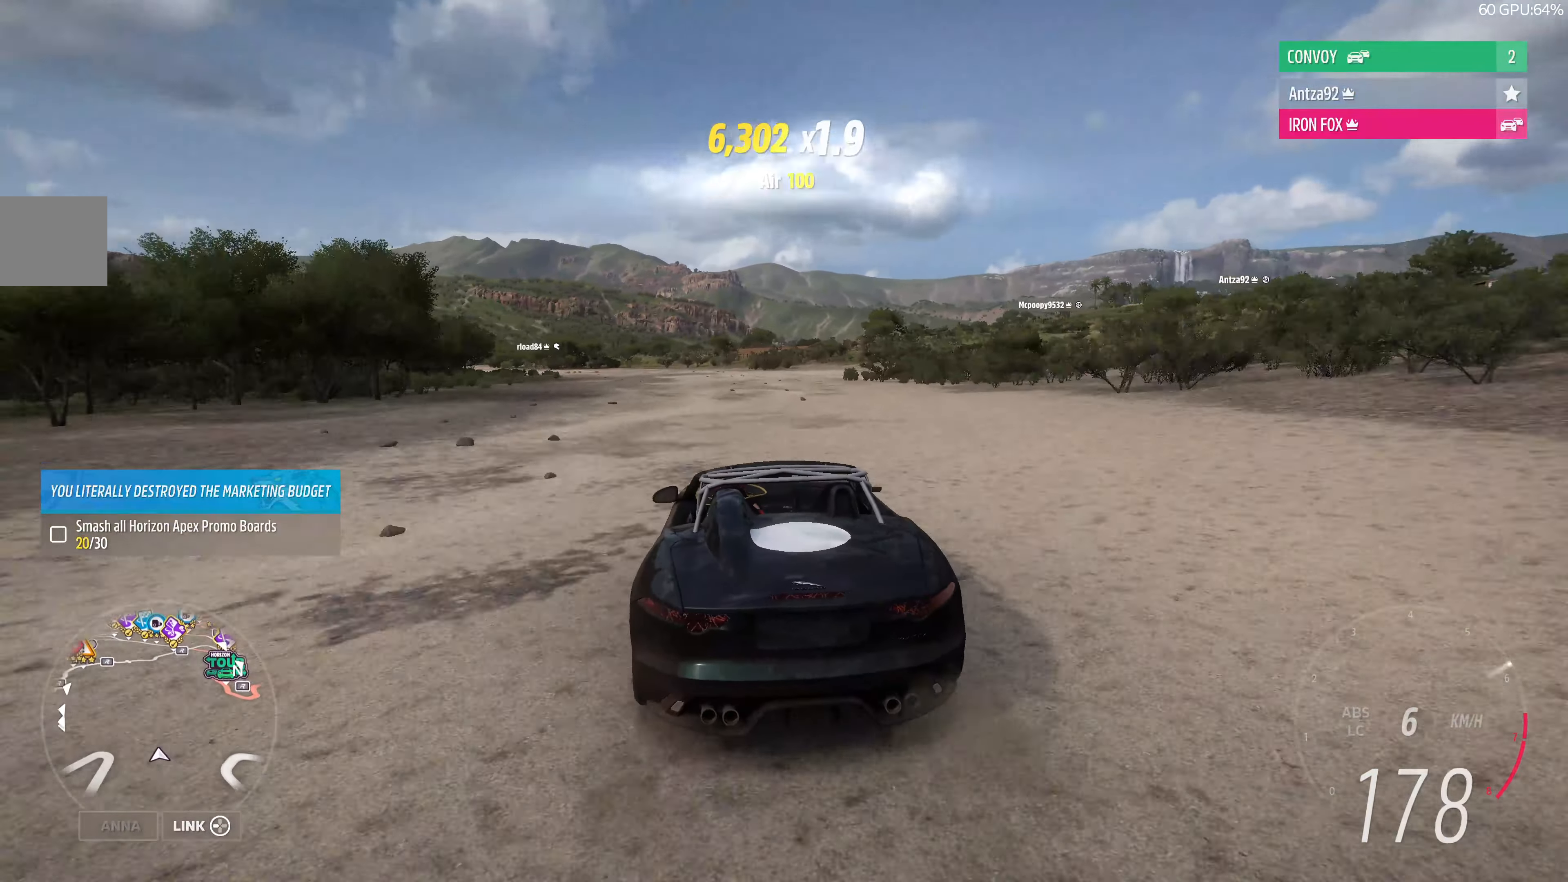
{"buttons": ["R2"], "left_stick": "up-left", "right_stick": "center", "events": []}
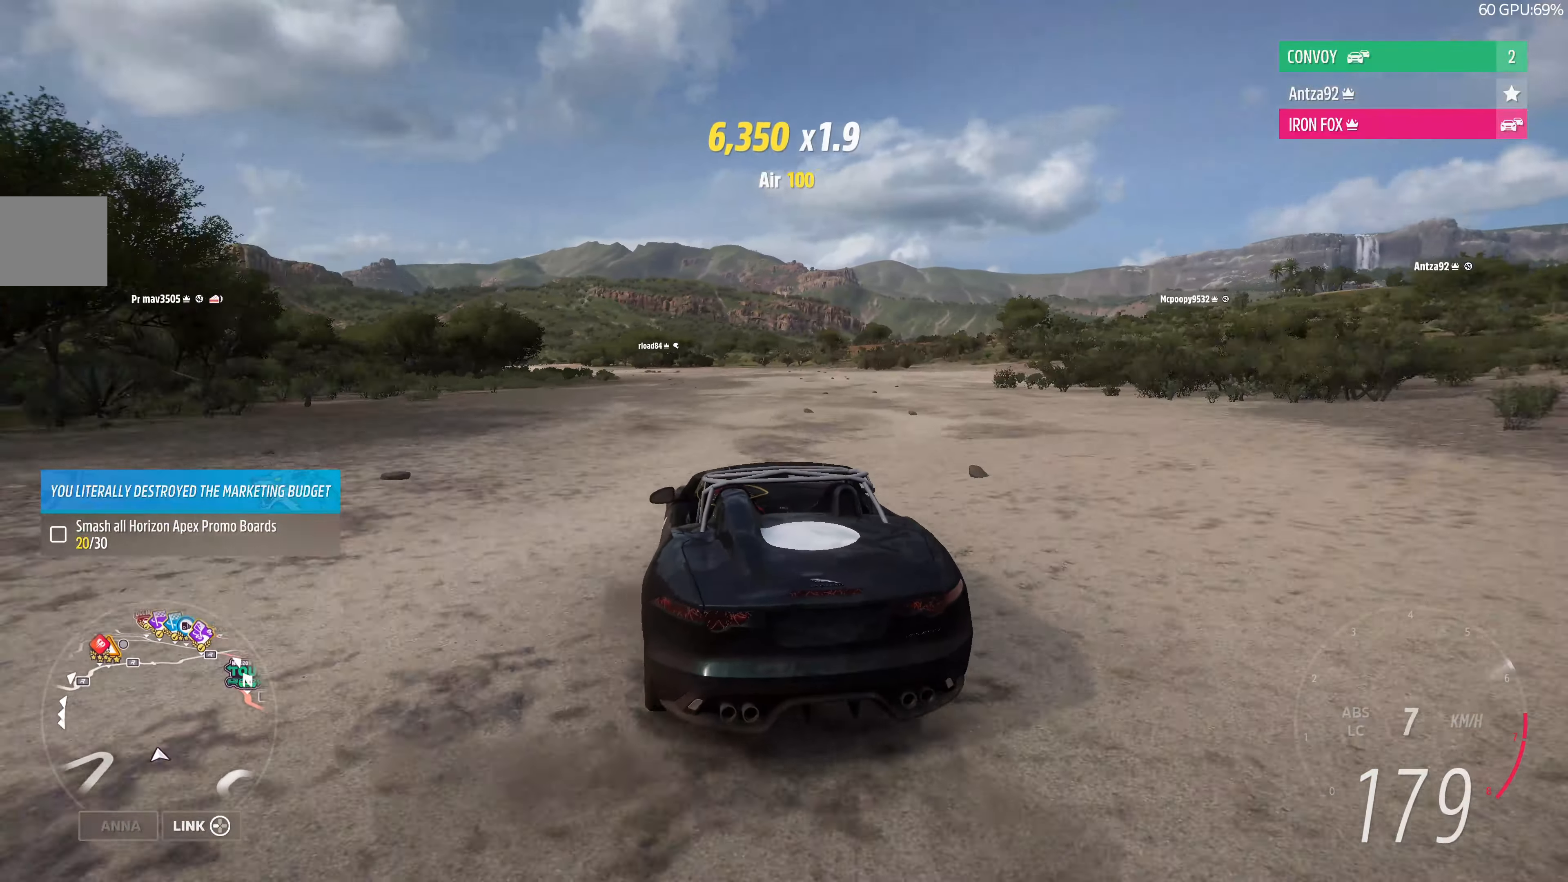
{"buttons": ["R2"], "left_stick": "center", "right_stick": "center", "events": [[200, "left_stick", "center"]]}